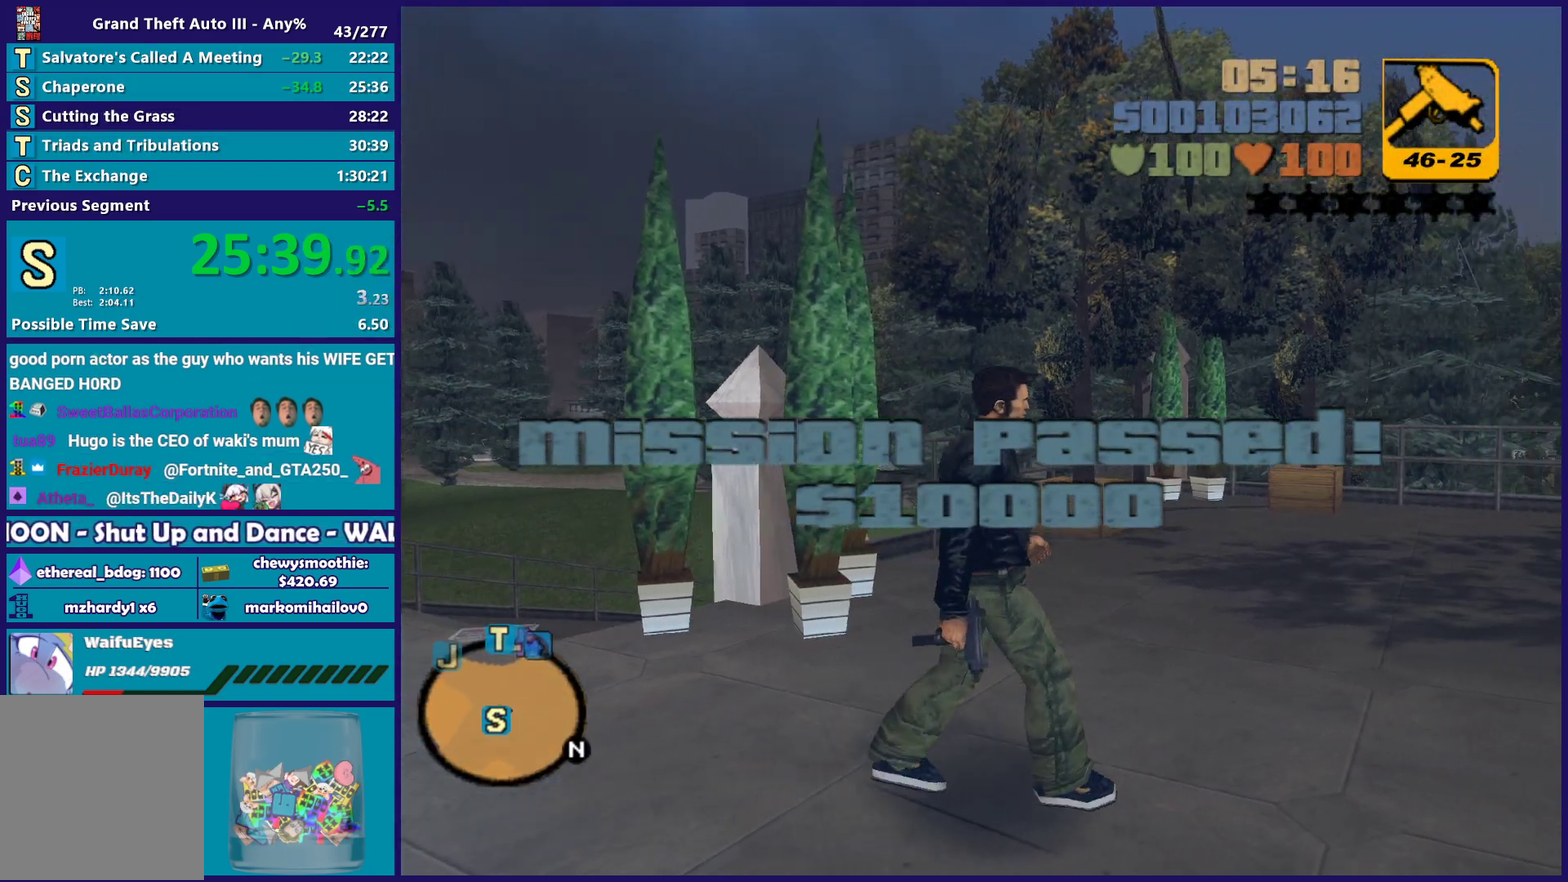
Gameplay with a controller (Xbox layout); each line is a JSON object with the inputs held at the frame after it. "events" lists button and stick changes between this image and that frame as [ms after this image, input, new state], when the widget could be followed in between.
{"buttons": [], "left_stick": "right", "right_stick": "center", "events": [[67, "A", "down"], [200, "A", "up"], [283, "A", "down"], [417, "A", "up"]]}
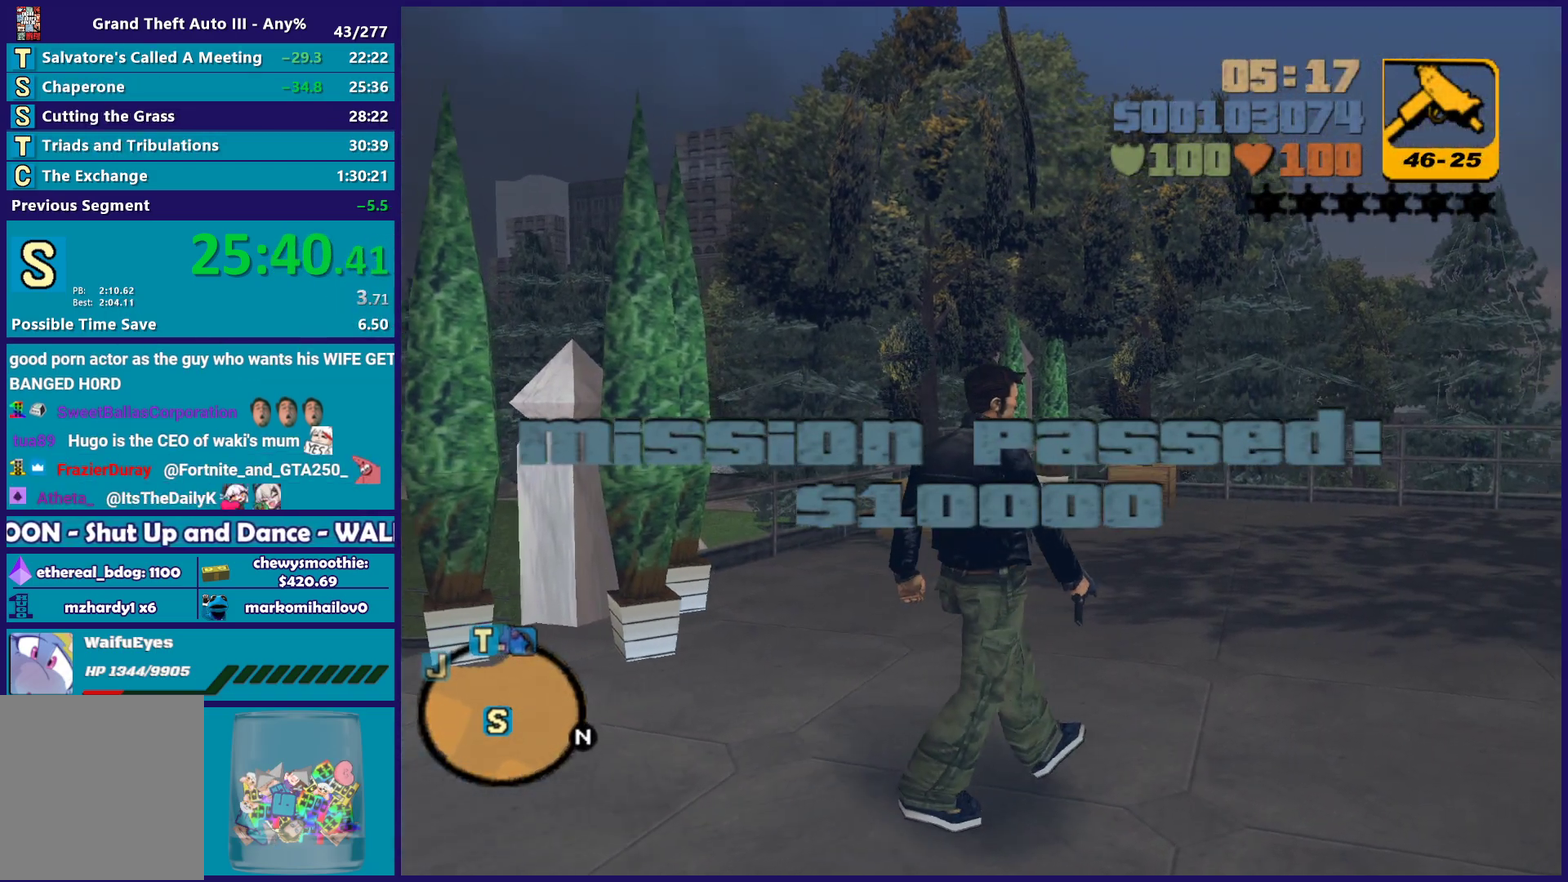
{"buttons": ["A"], "left_stick": "right", "right_stick": "center", "events": [[17, "A", "down"], [133, "A", "up"], [233, "A", "down"], [350, "A", "up"], [450, "A", "down"]]}
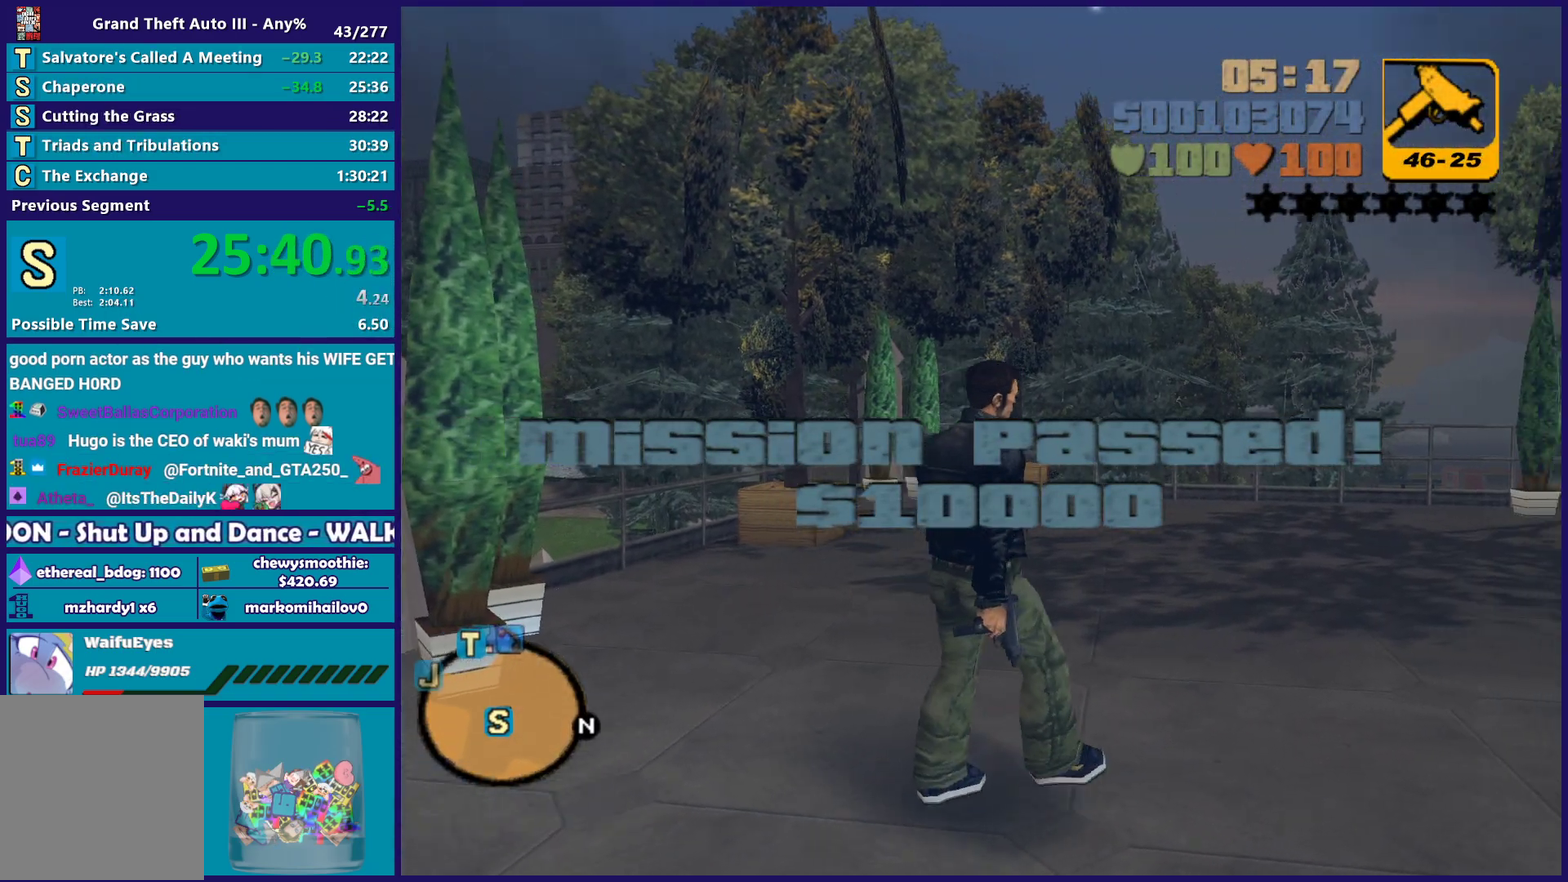
{"buttons": ["A"], "left_stick": "right", "right_stick": "center", "events": [[100, "A", "up"], [167, "A", "down"], [283, "A", "up"], [400, "A", "down"]]}
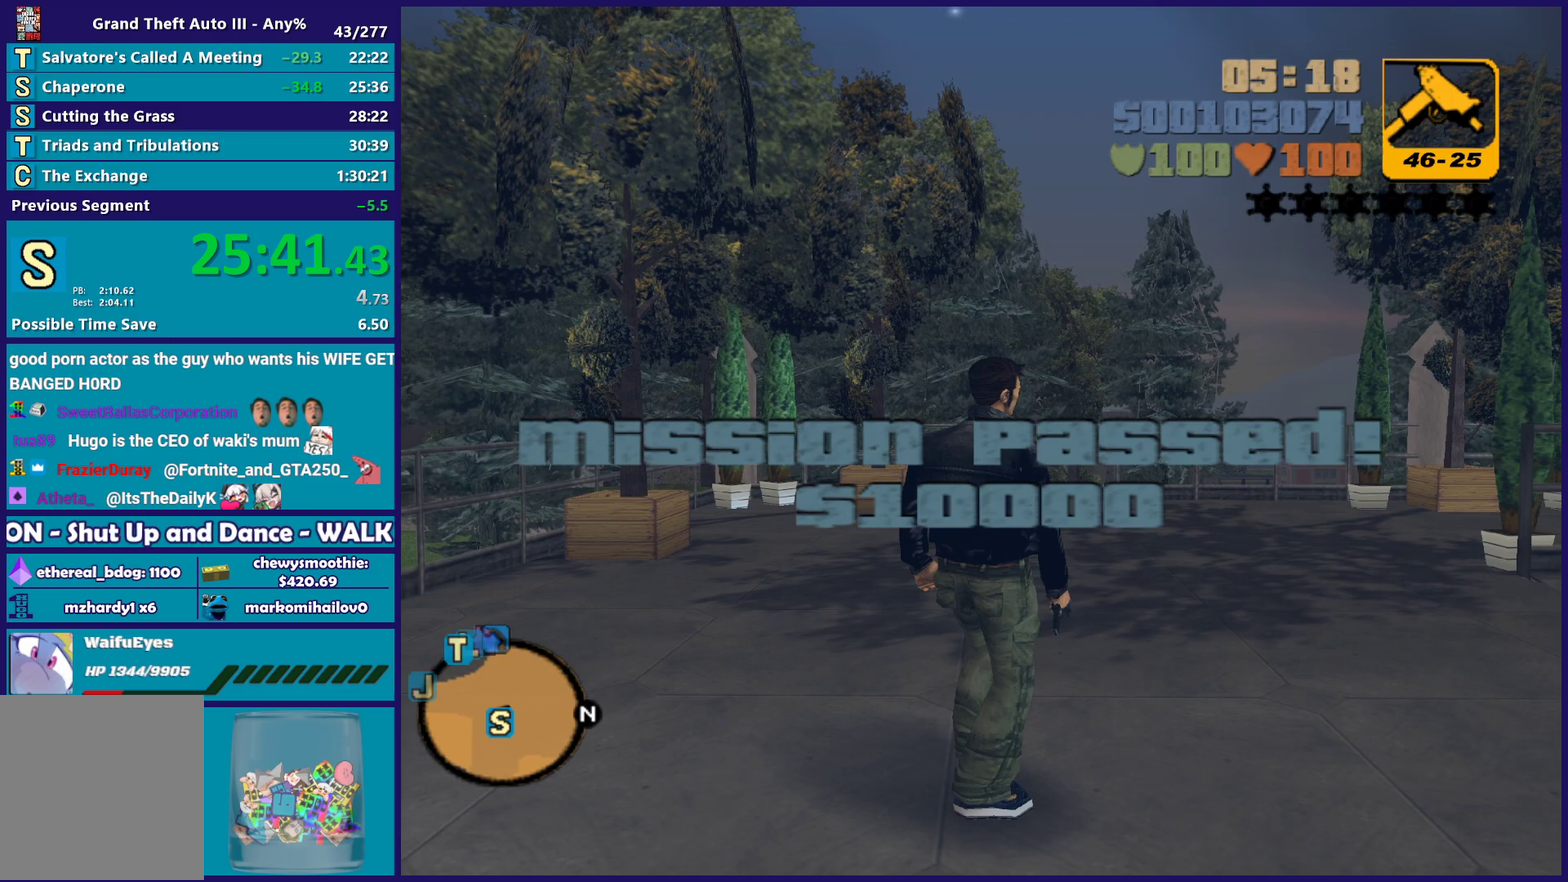
{"buttons": [], "left_stick": "right", "right_stick": "center", "events": [[33, "A", "up"], [133, "A", "down"], [250, "A", "up"], [333, "A", "down"], [483, "A", "up"]]}
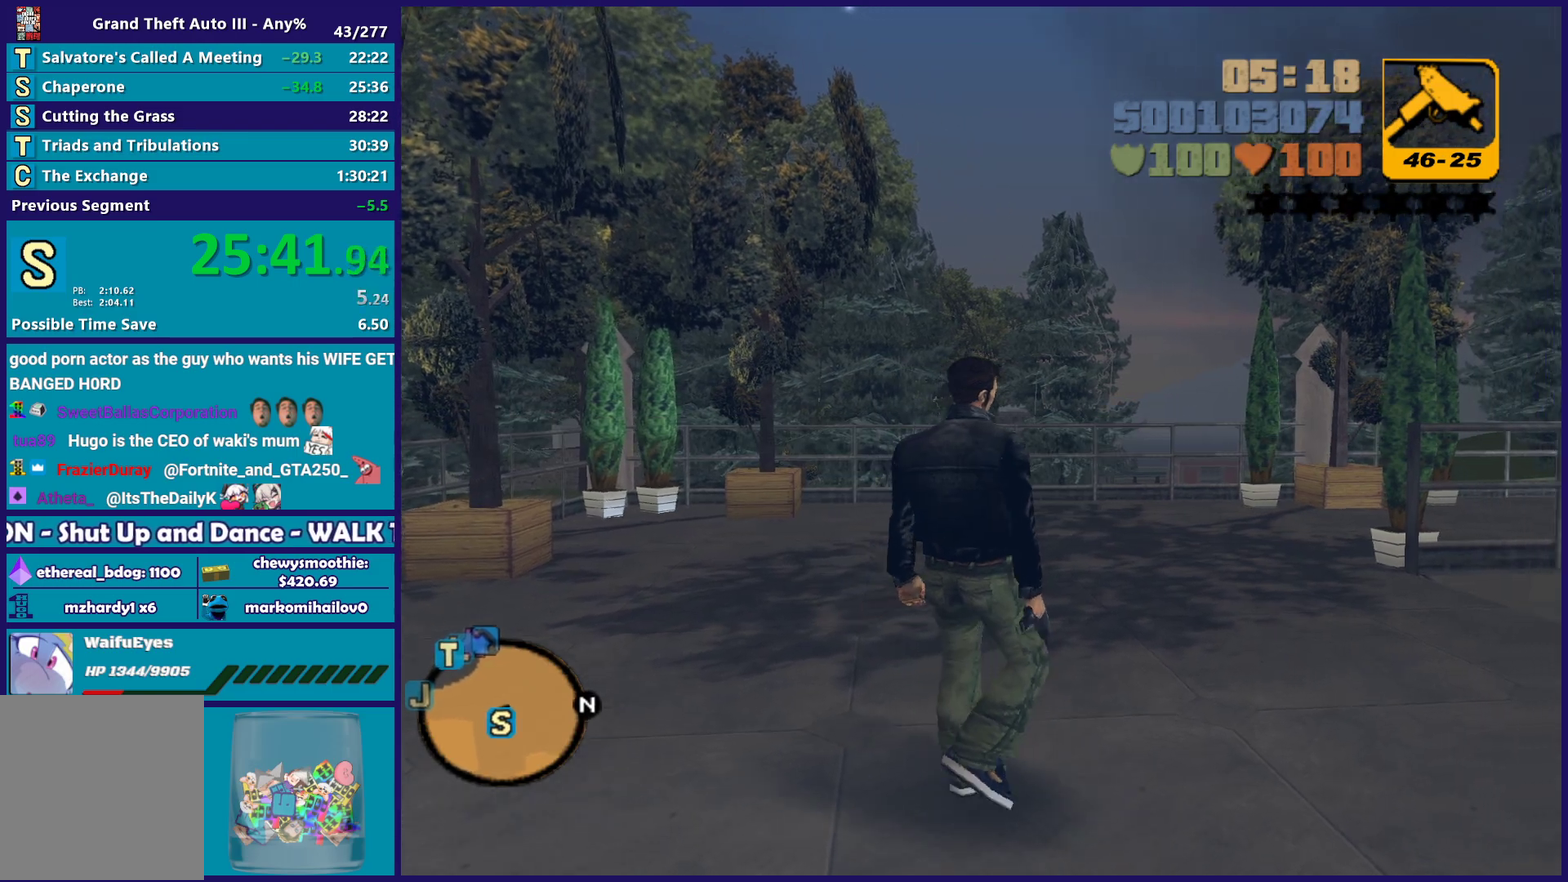
{"buttons": ["A"], "left_stick": "right", "right_stick": "center", "events": [[33, "A", "down"], [183, "A", "up"], [267, "A", "down"], [417, "A", "up"], [483, "A", "down"]]}
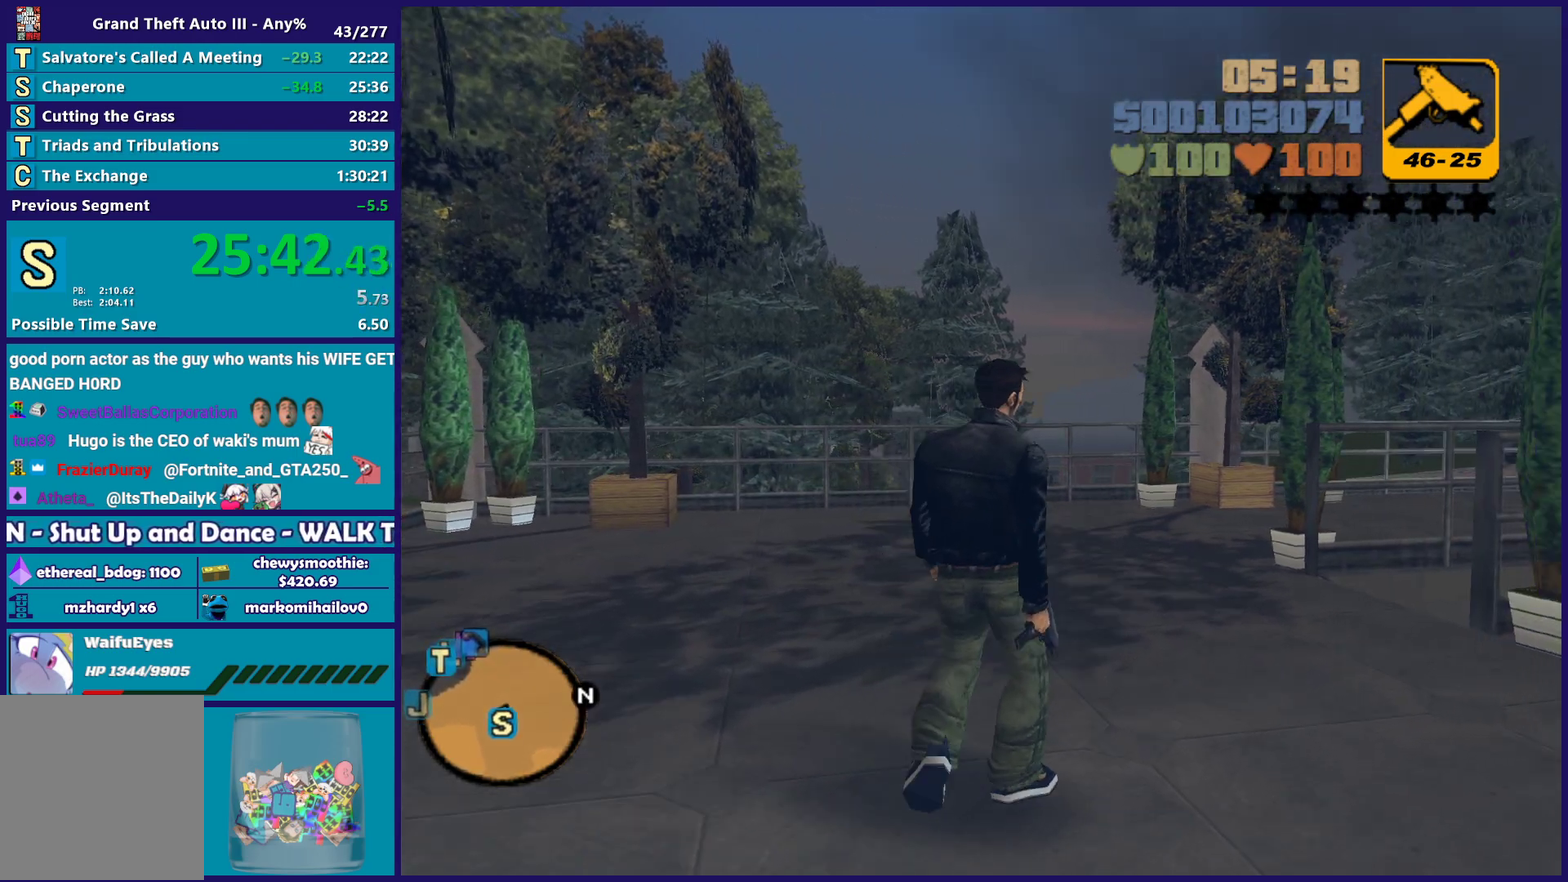
{"buttons": ["A"], "left_stick": "right", "right_stick": "center", "events": [[100, "A", "up"], [217, "A", "down"], [317, "A", "up"], [417, "A", "down"]]}
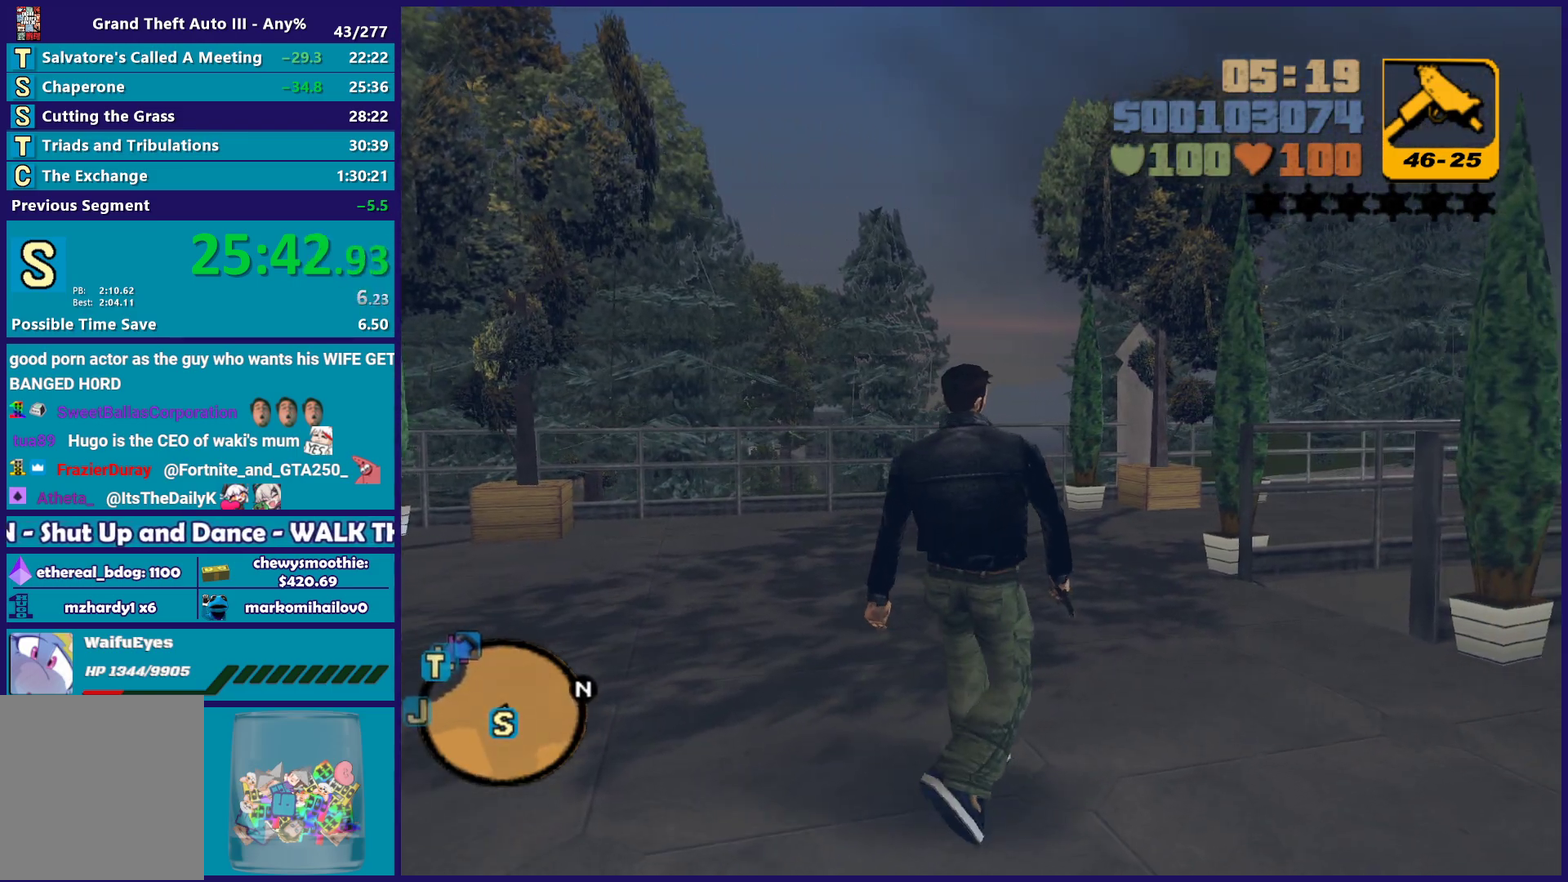
{"buttons": [], "left_stick": "right", "right_stick": "center", "events": [[50, "A", "up"], [167, "A", "down"], [267, "A", "up"], [383, "A", "down"], [500, "A", "up"]]}
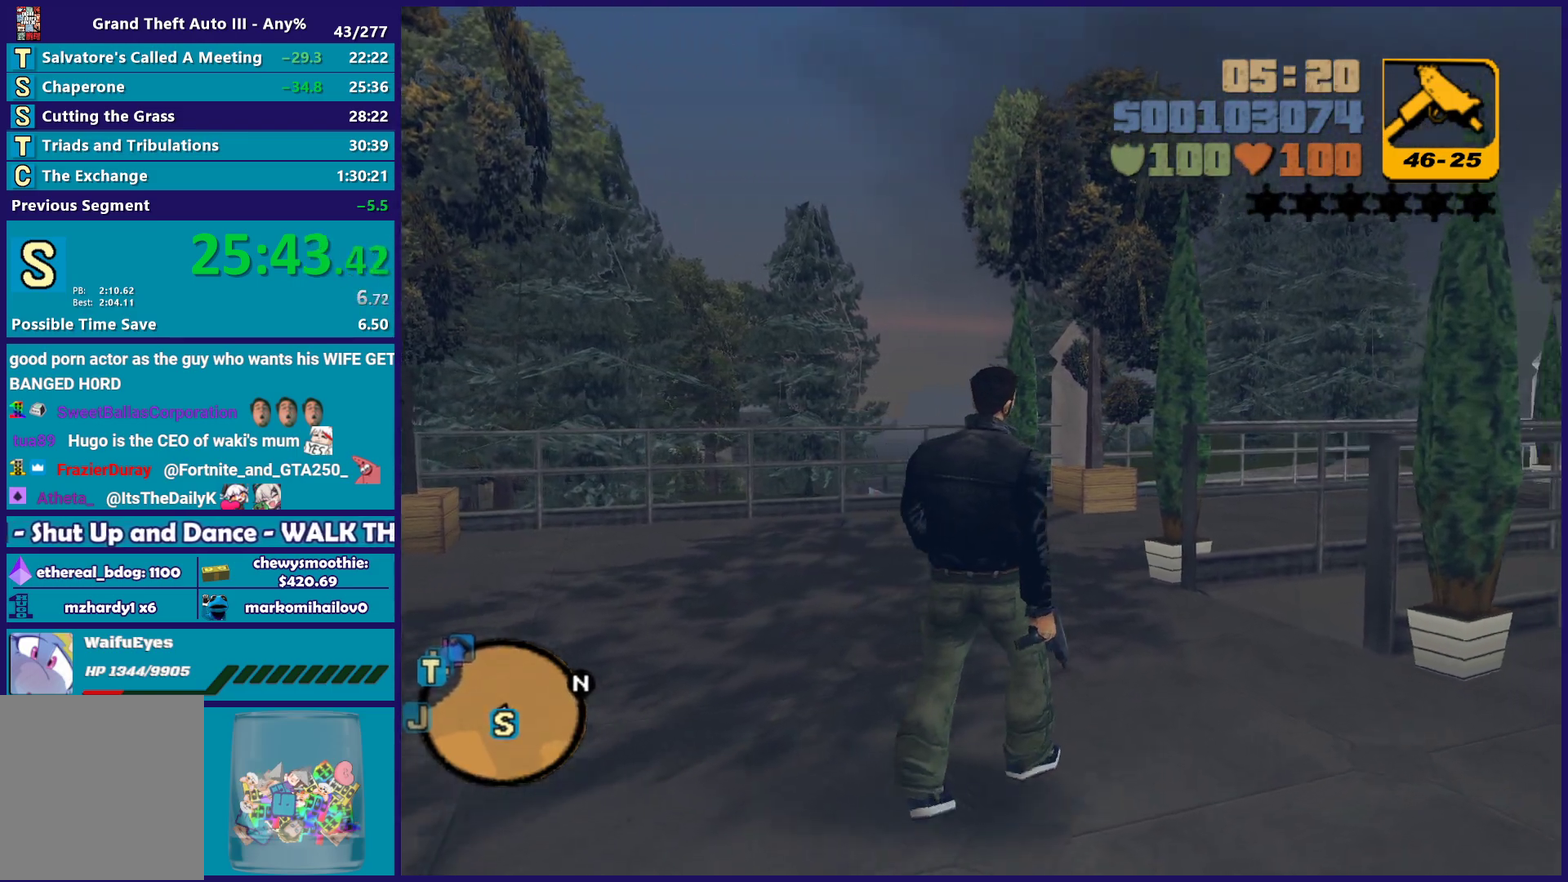
{"buttons": ["A"], "left_stick": "right", "right_stick": "center", "events": [[300, "A", "down"], [383, "A", "up"], [483, "A", "down"]]}
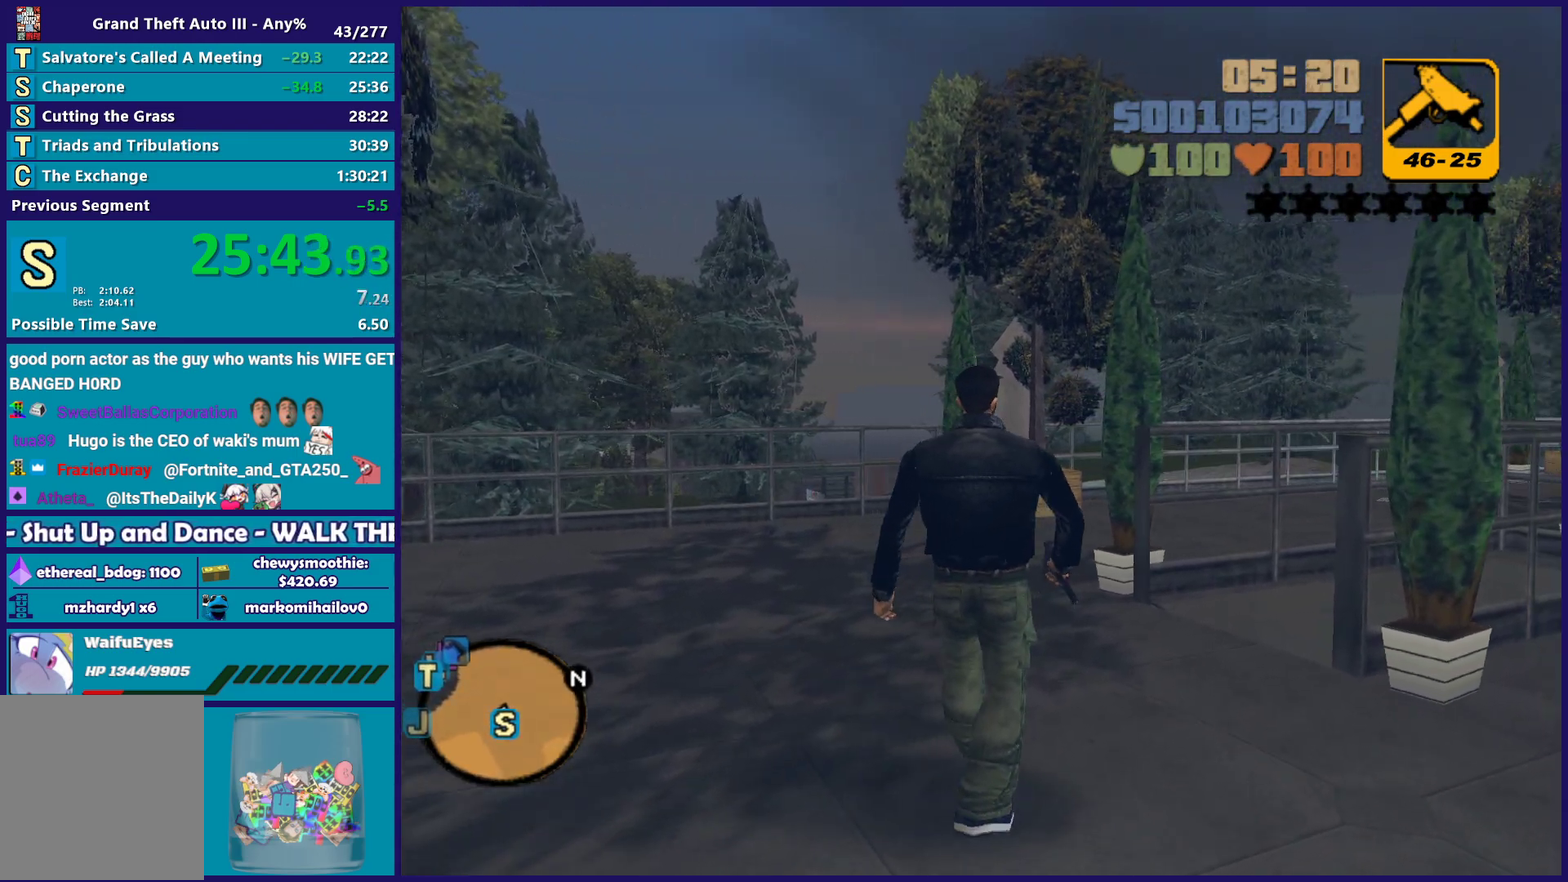
{"buttons": ["A"], "left_stick": "right", "right_stick": "center", "events": [[100, "A", "up"], [217, "A", "down"]]}
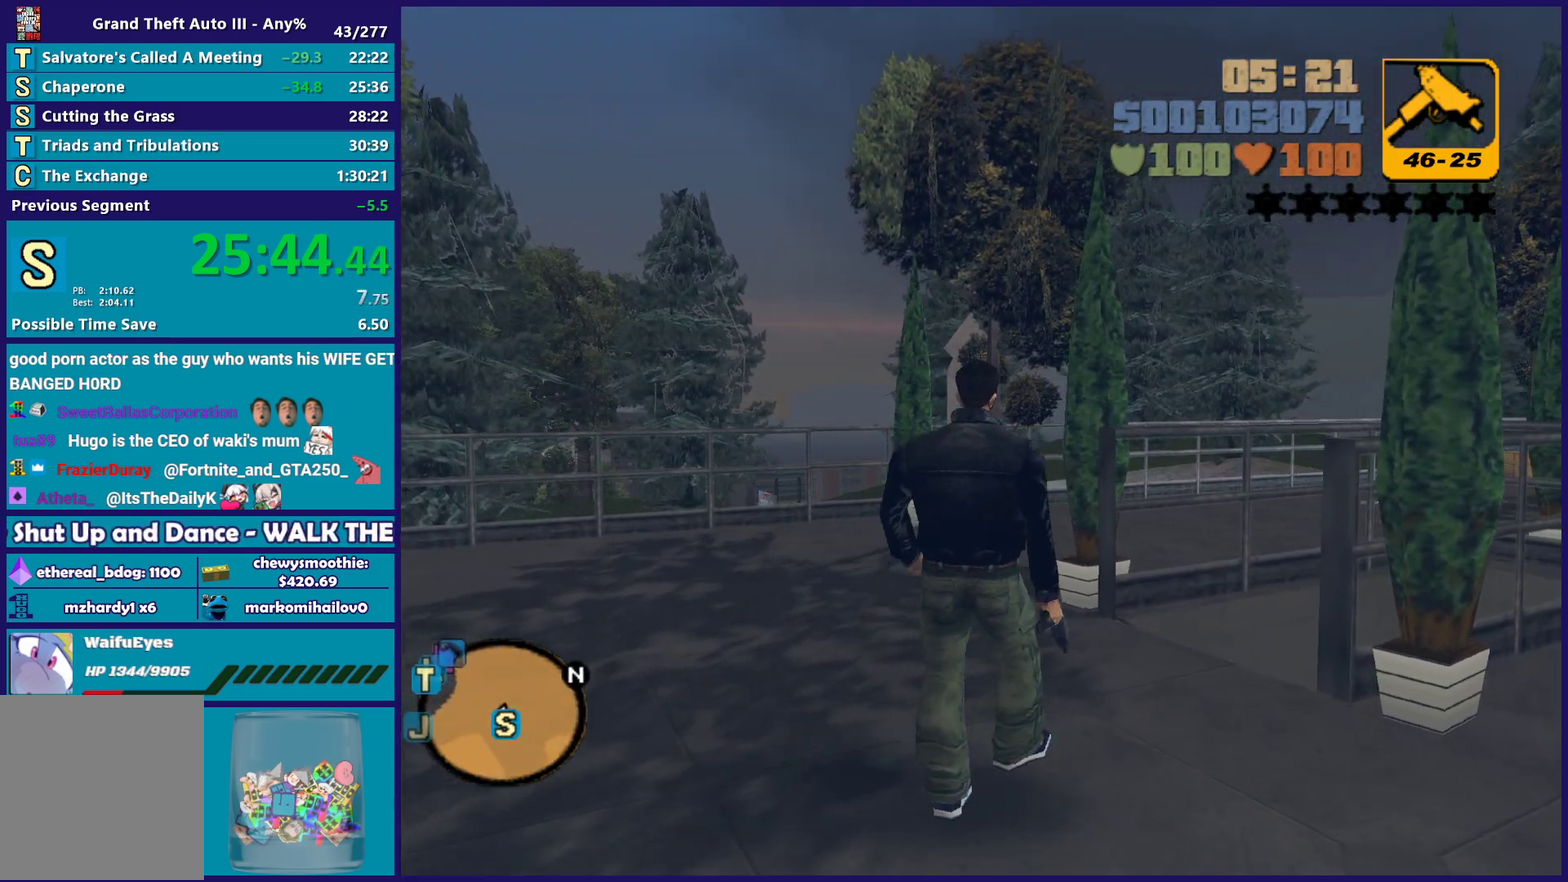
{"buttons": [], "left_stick": "right", "right_stick": "center", "events": [[17, "A", "up"], [100, "A", "down"], [250, "A", "up"], [333, "A", "down"], [500, "A", "up"]]}
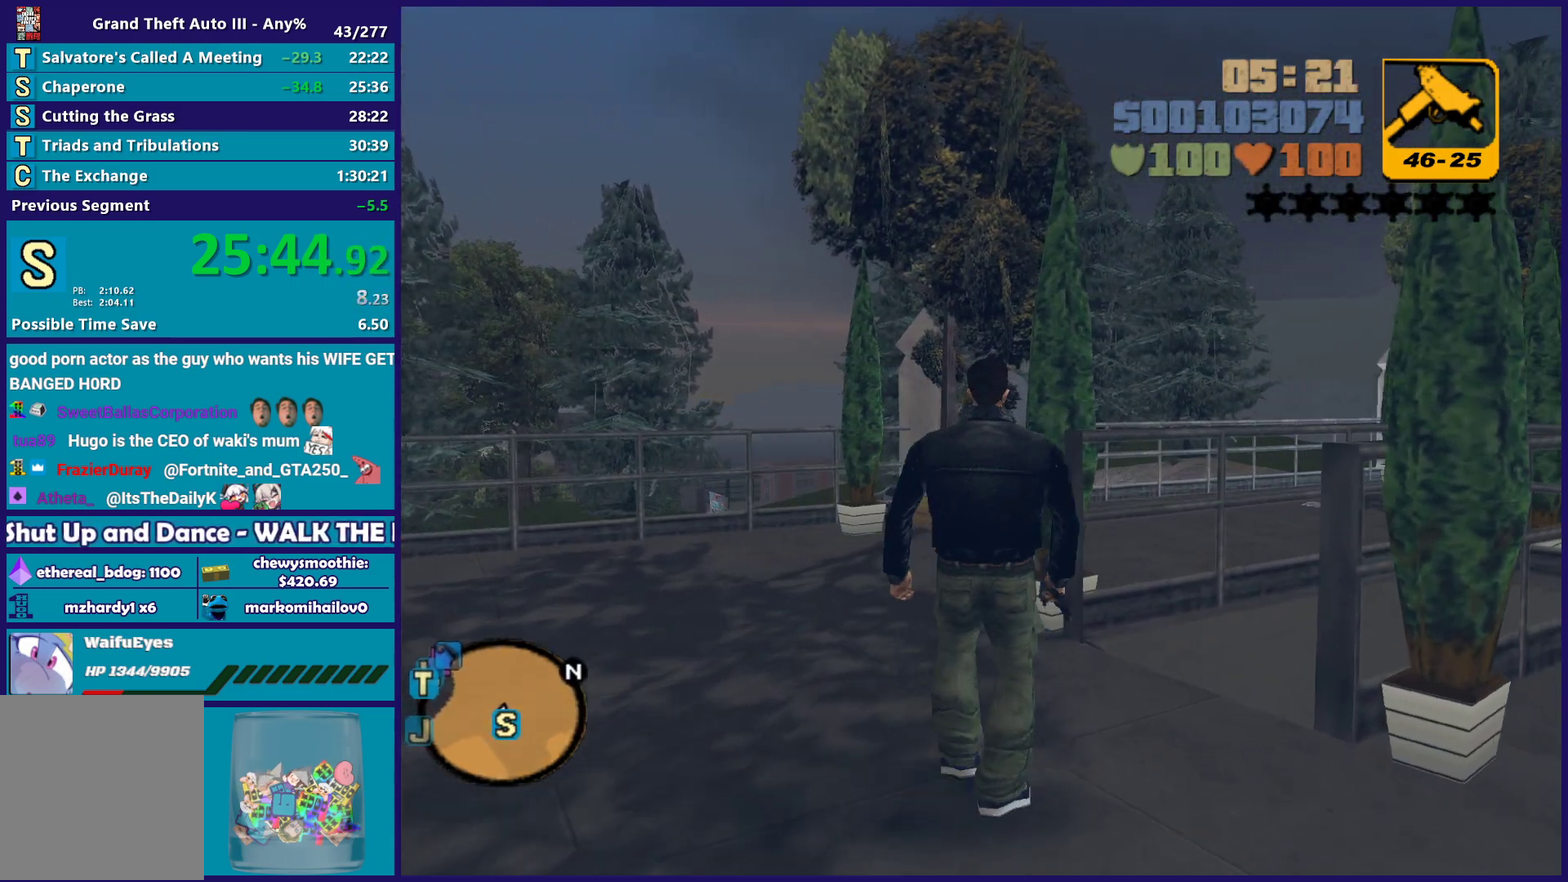
{"buttons": ["A"], "left_stick": "right", "right_stick": "center", "events": [[50, "A", "down"], [167, "A", "up"], [250, "A", "down"], [417, "A", "up"], [483, "A", "down"]]}
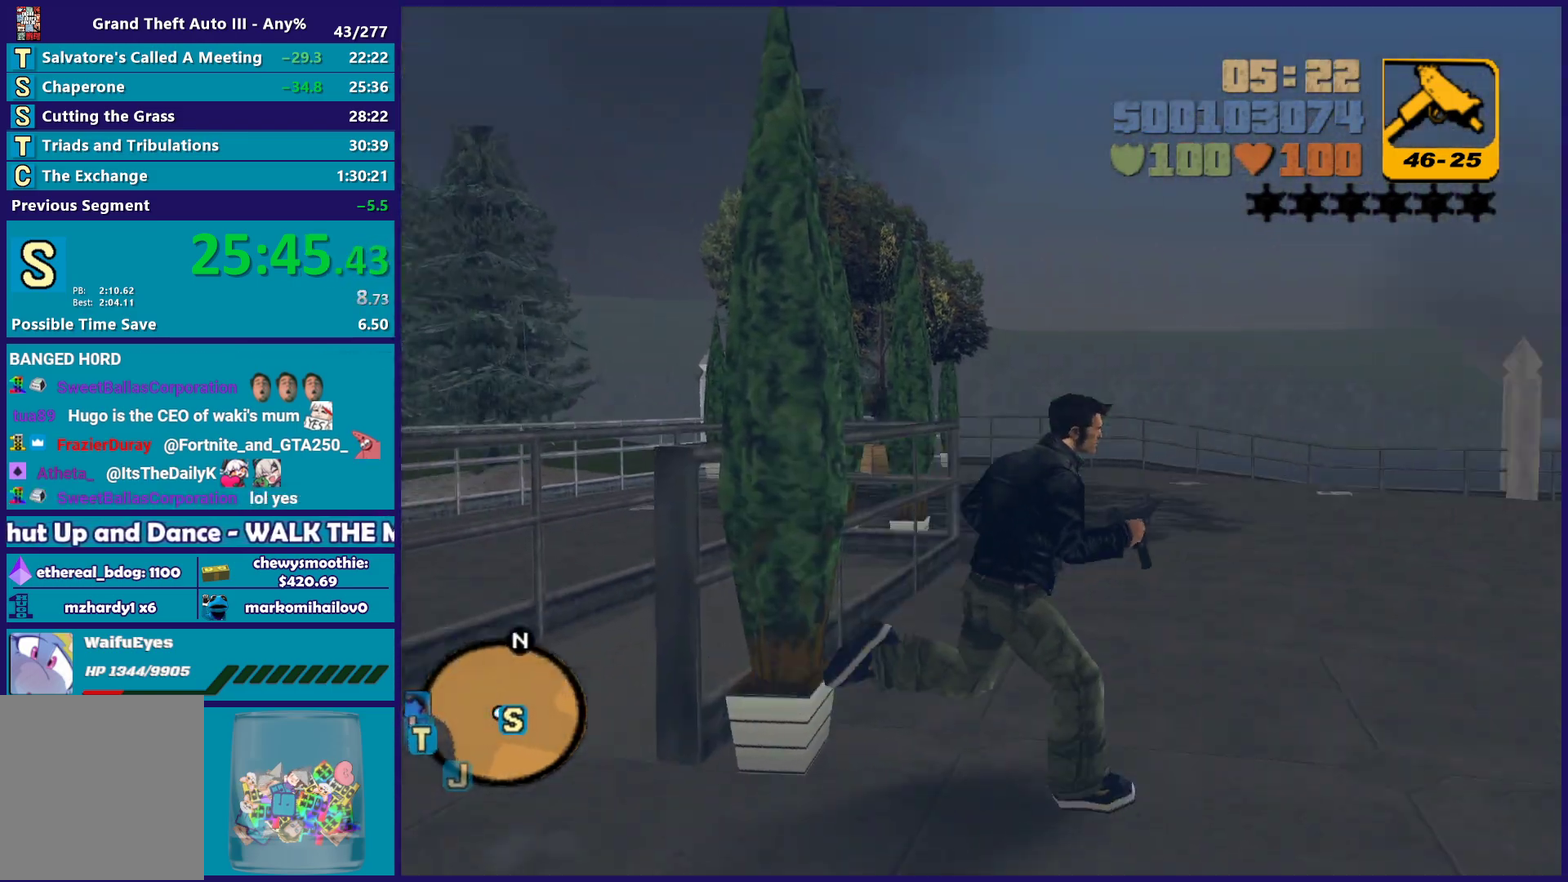
{"buttons": ["A"], "left_stick": "right", "right_stick": "center", "events": [[117, "A", "up"], [200, "A", "down"], [300, "A", "up"], [400, "A", "down"]]}
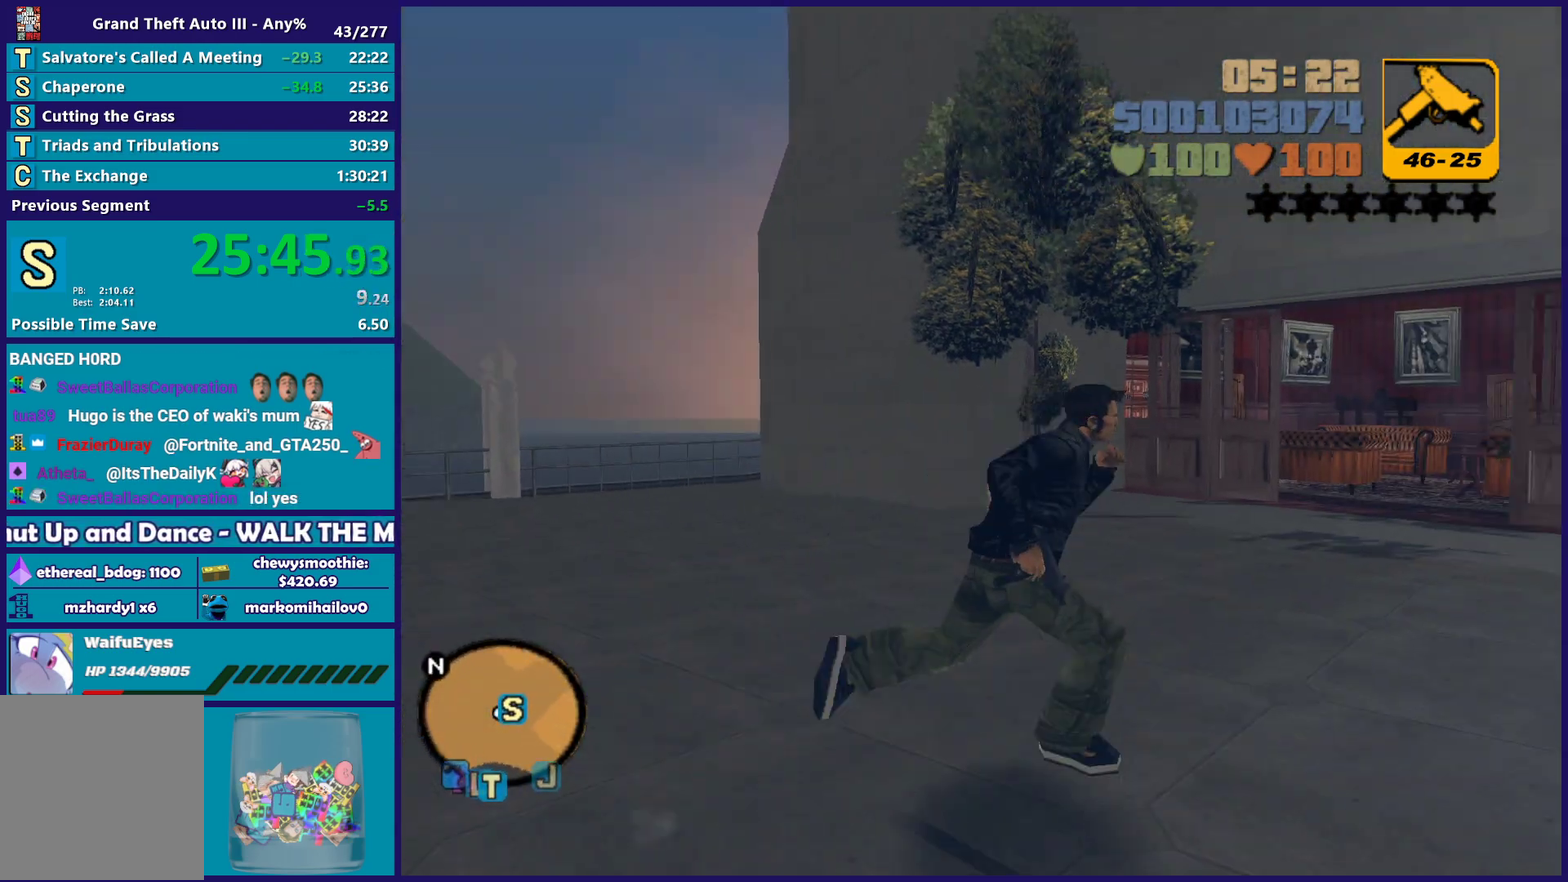
{"buttons": [], "left_stick": "up", "right_stick": "center", "events": [[33, "A", "up"], [83, "A", "down"], [83, "left_stick", "up-right"], [217, "left_stick", "up"], [233, "A", "up"], [317, "A", "down"], [433, "A", "up"]]}
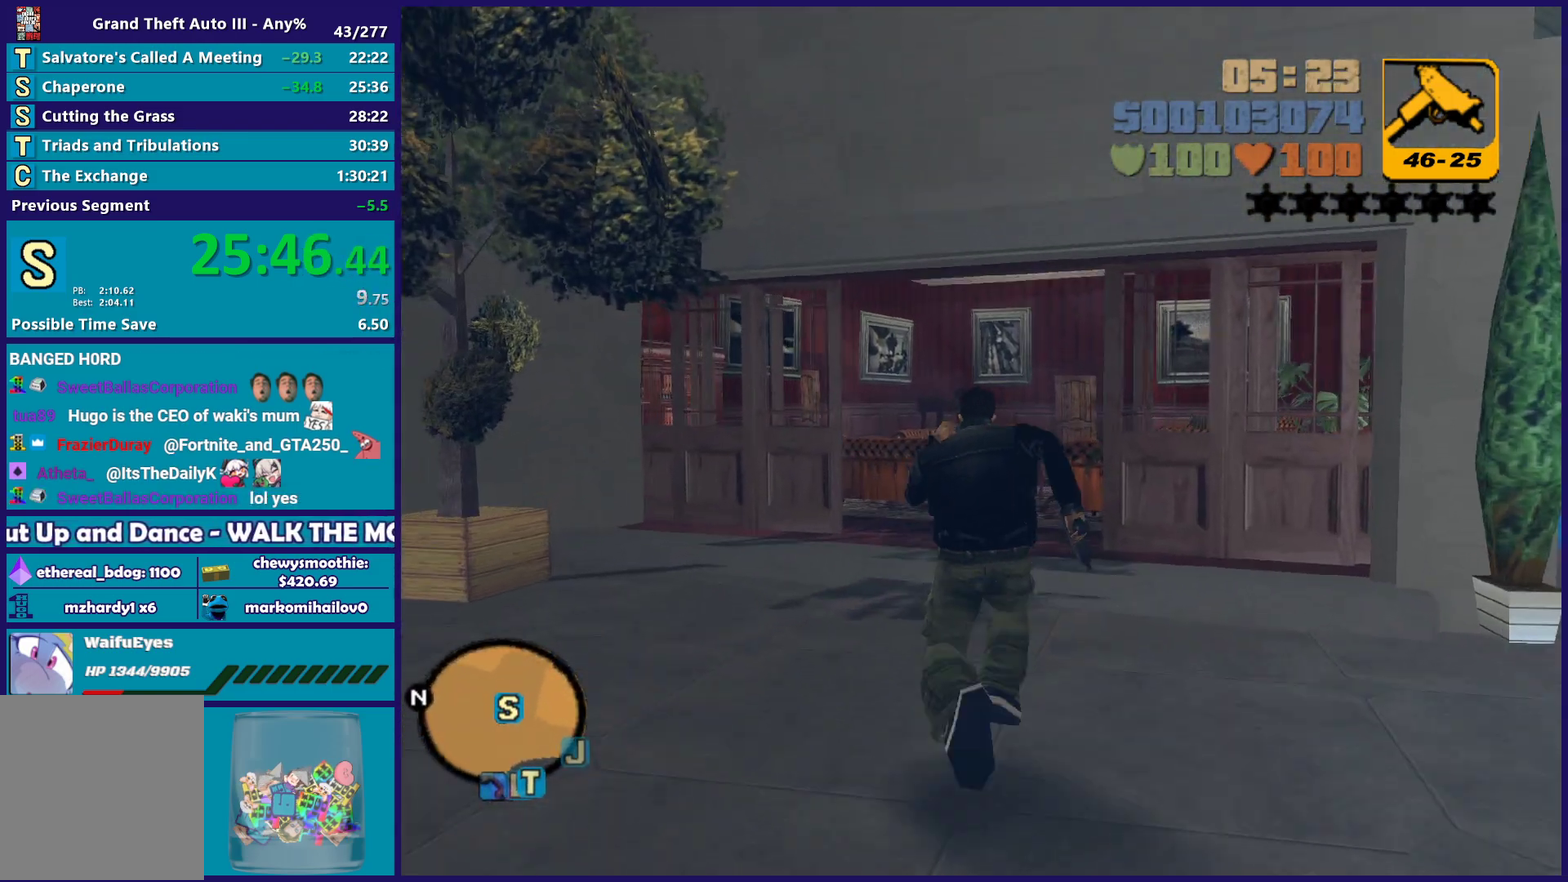
{"buttons": ["A"], "left_stick": "up", "right_stick": "center", "events": [[17, "A", "down"], [150, "A", "up"], [217, "A", "down"], [333, "A", "up"], [433, "A", "down"]]}
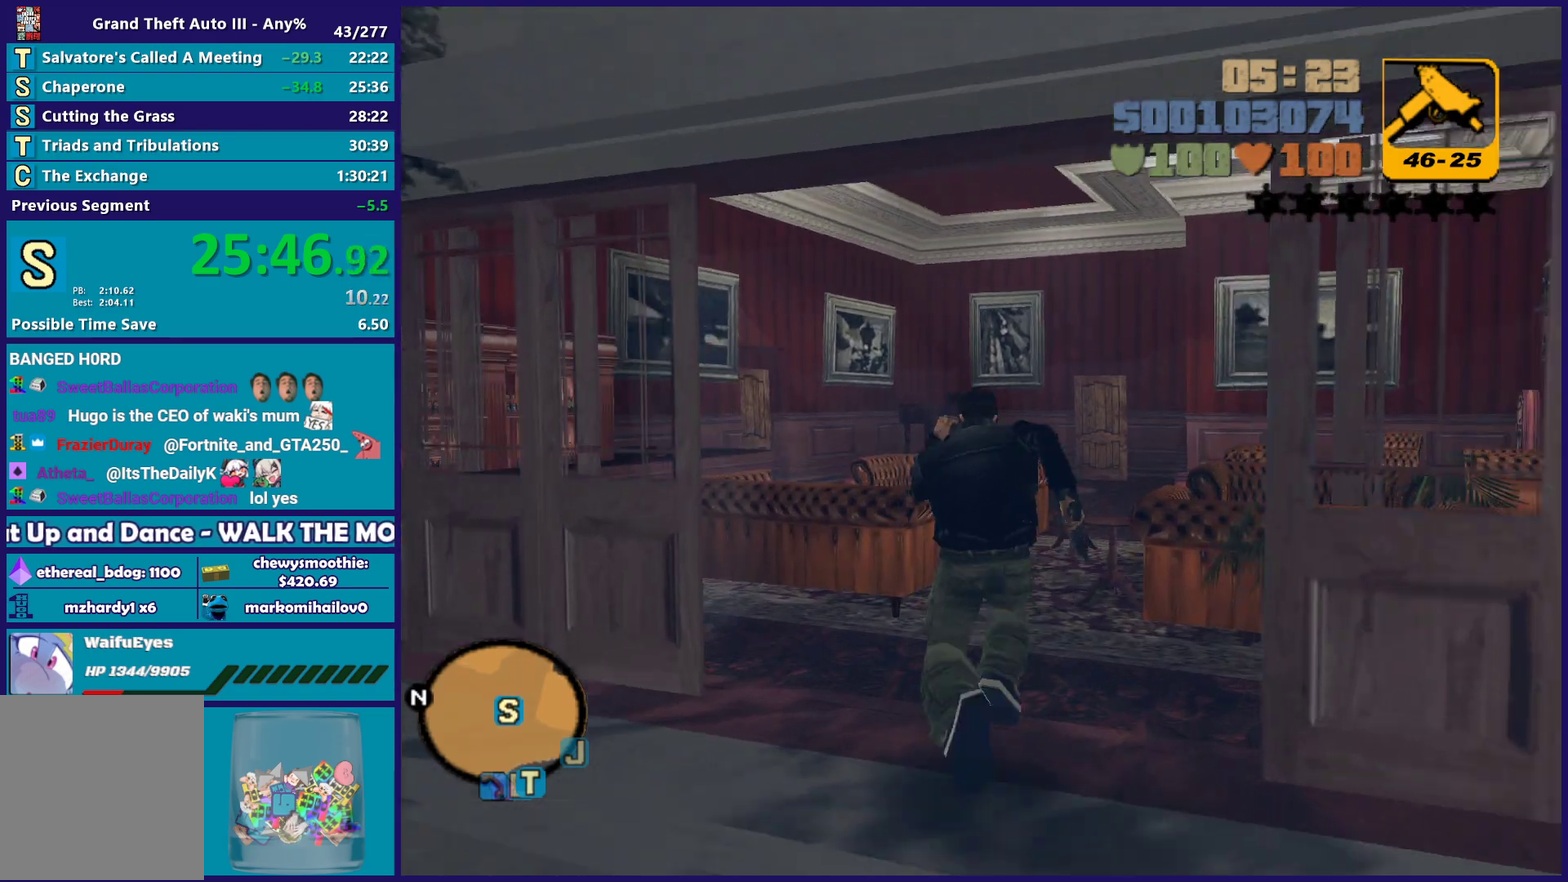
{"buttons": [], "left_stick": "up", "right_stick": "center", "events": [[33, "left_stick", "up-right"], [67, "A", "up"], [117, "A", "down"], [217, "left_stick", "up"], [267, "A", "up"], [367, "A", "down"], [500, "A", "up"]]}
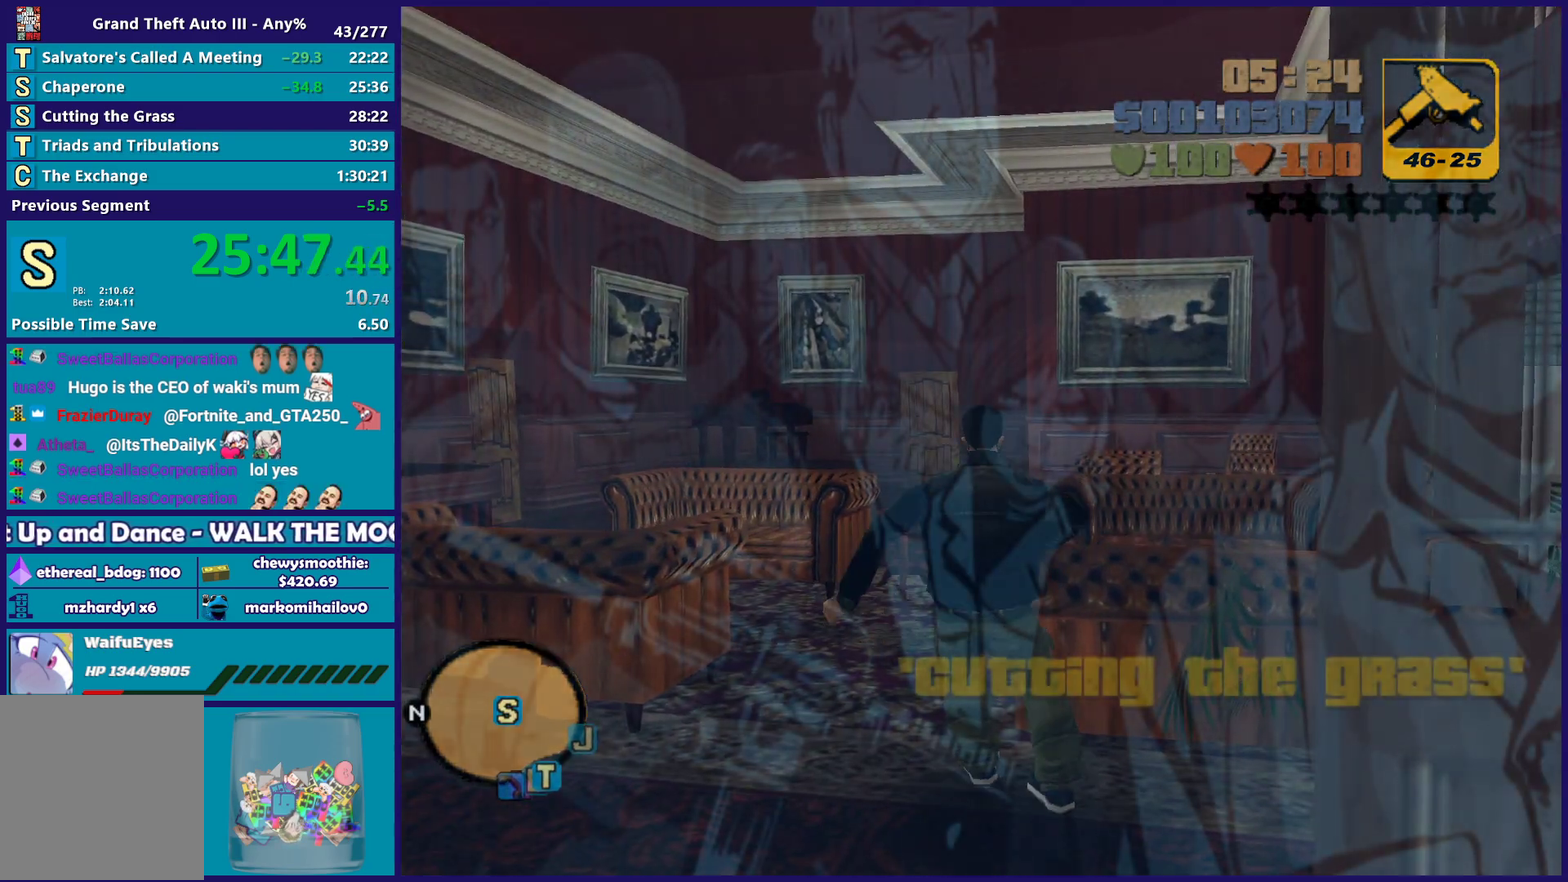
{"buttons": ["A"], "left_stick": "center", "right_stick": "center", "events": [[100, "A", "down"], [150, "left_stick", "up-left"], [200, "left_stick", "up"], [217, "A", "up"], [250, "left_stick", "center"], [300, "A", "down"], [433, "A", "up"], [500, "A", "down"]]}
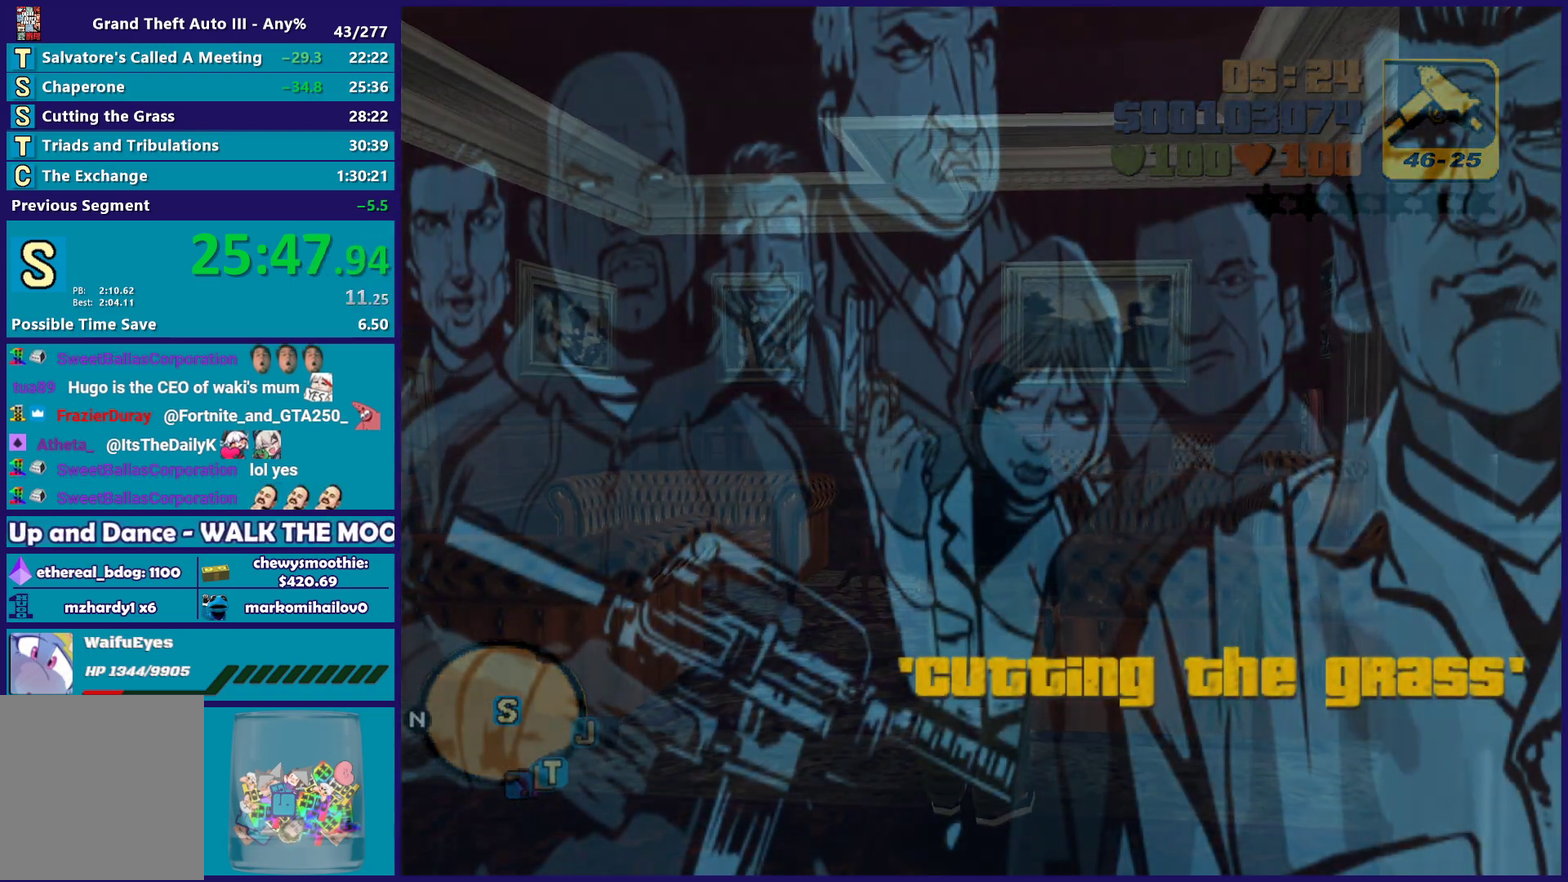
{"buttons": ["A"], "left_stick": "center", "right_stick": "center", "events": [[150, "A", "up"], [217, "A", "down"], [350, "A", "up"], [417, "A", "down"]]}
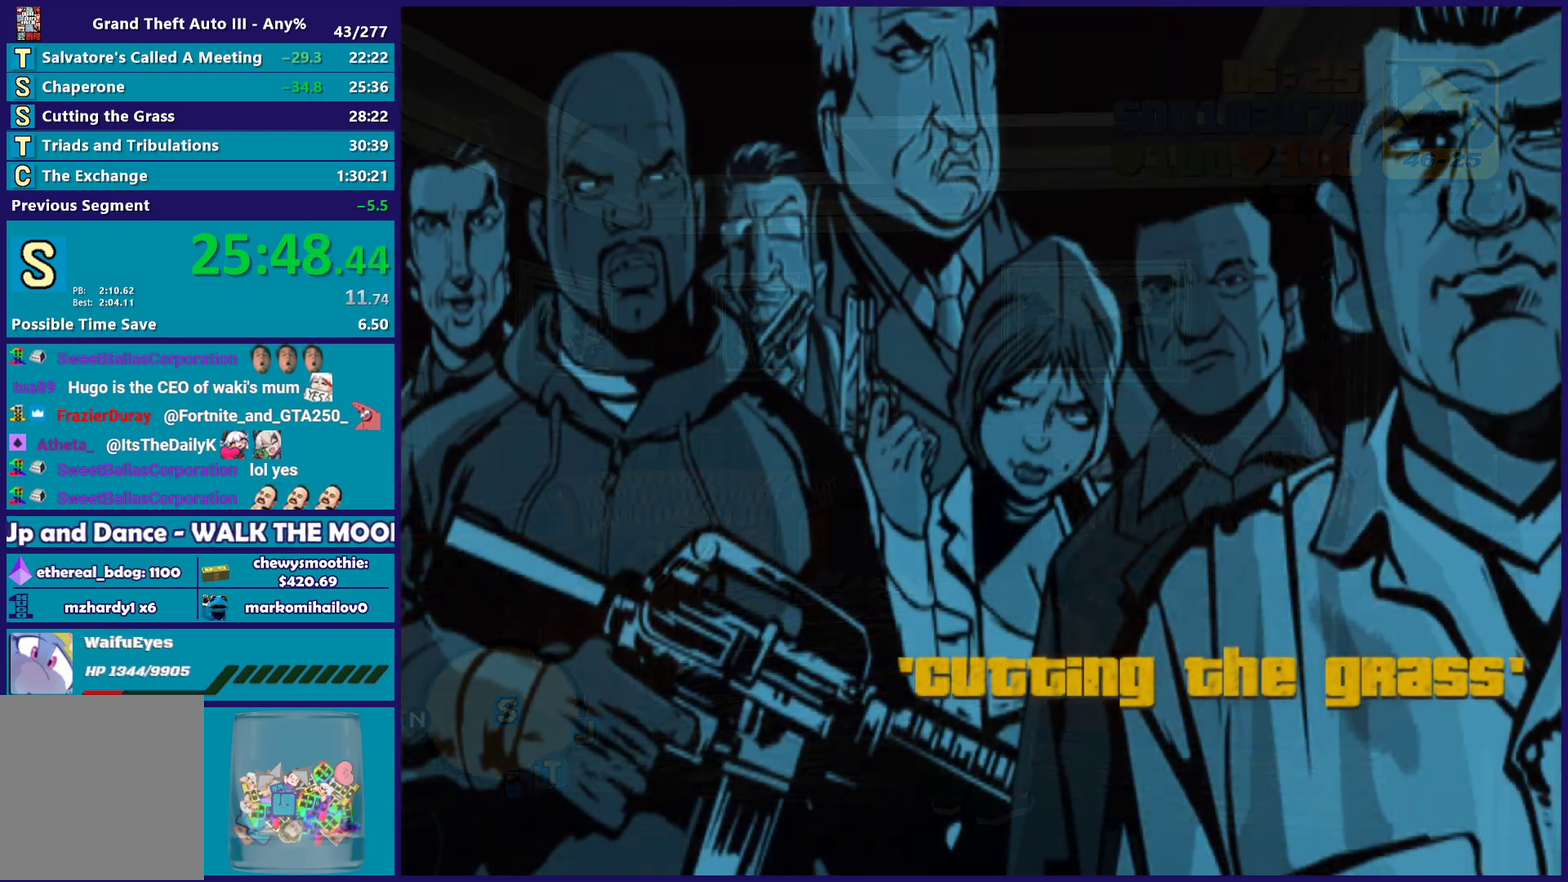
{"buttons": ["A"], "left_stick": "center", "right_stick": "center", "events": [[100, "A", "up"], [167, "A", "down"], [183, "R2", "down"], [350, "A", "up"], [367, "R2", "up"], [500, "A", "down"]]}
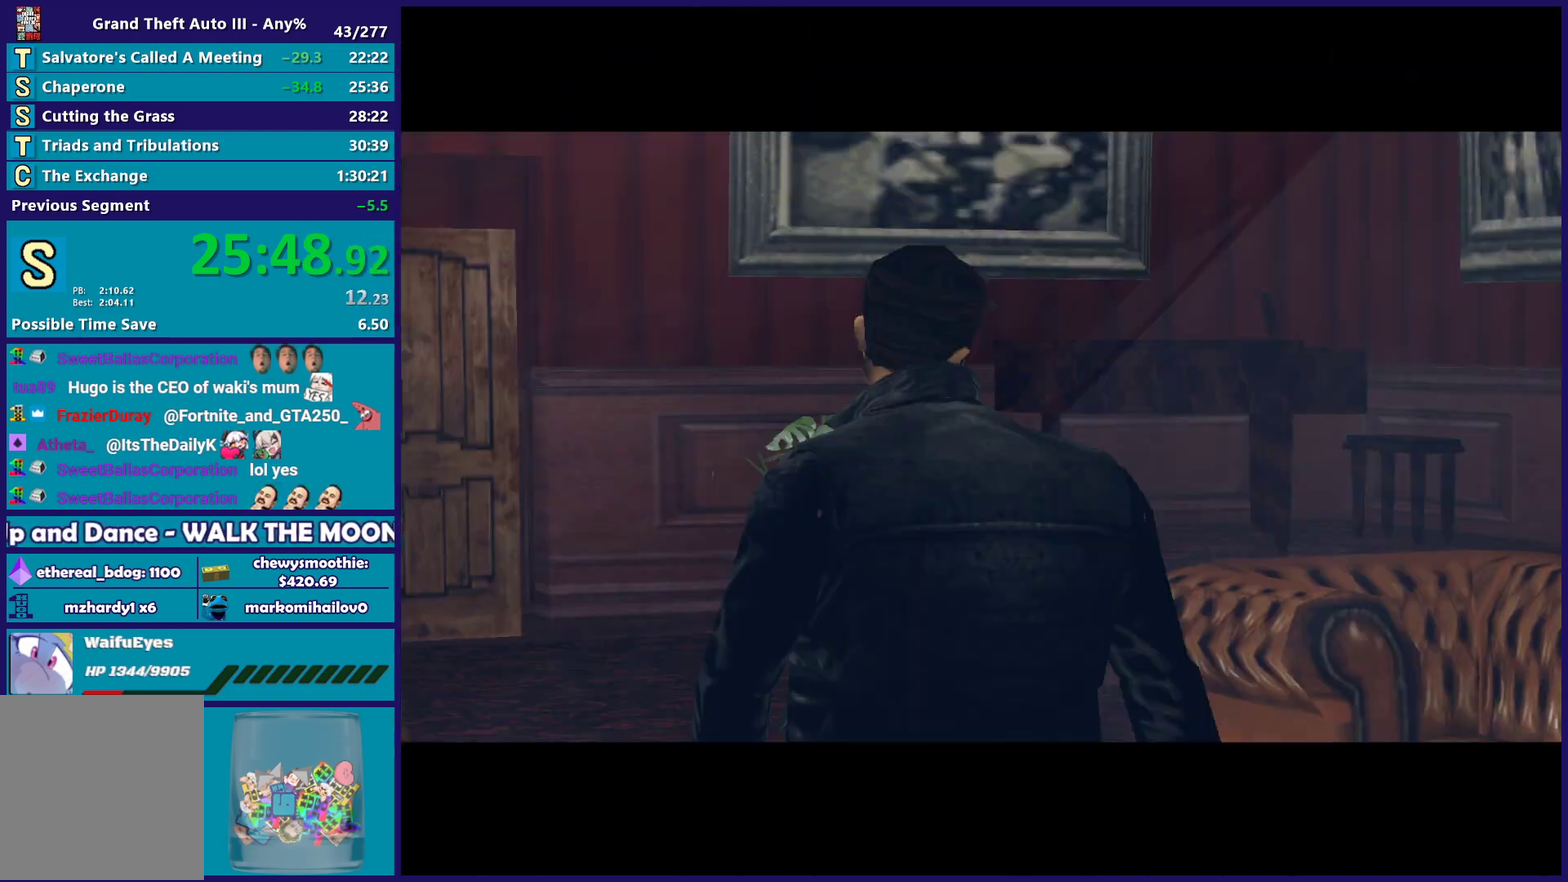
{"buttons": ["A"], "left_stick": "center", "right_stick": "center", "events": [[167, "A", "up"], [283, "A", "down"], [367, "A", "up"], [467, "A", "down"]]}
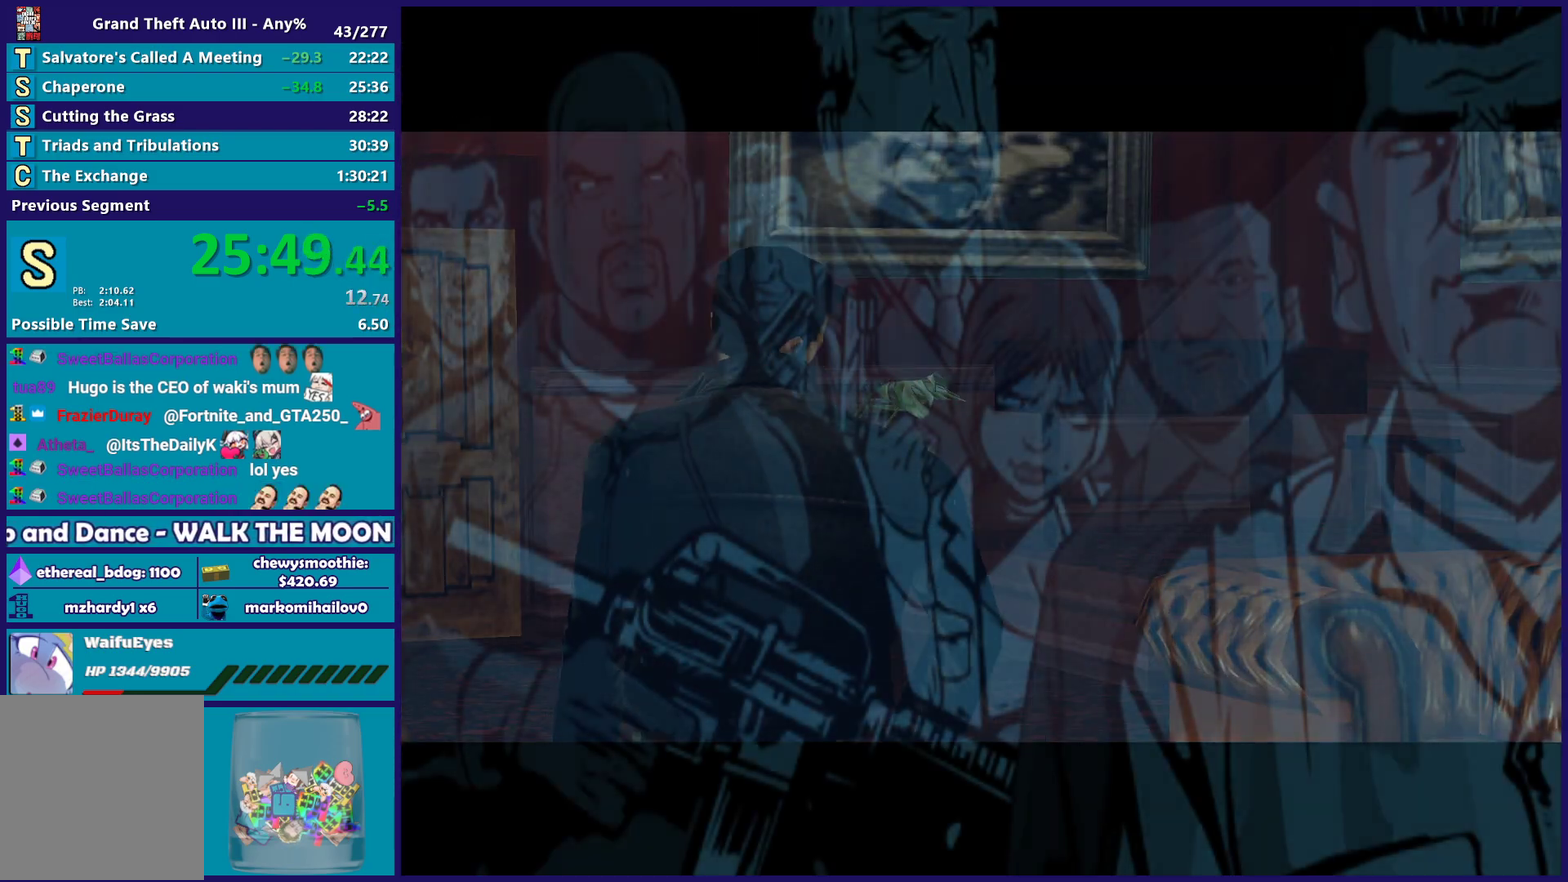
{"buttons": ["A", "R2"], "left_stick": "center", "right_stick": "center", "events": [[100, "A", "up"], [200, "A", "down"], [433, "R2", "down"]]}
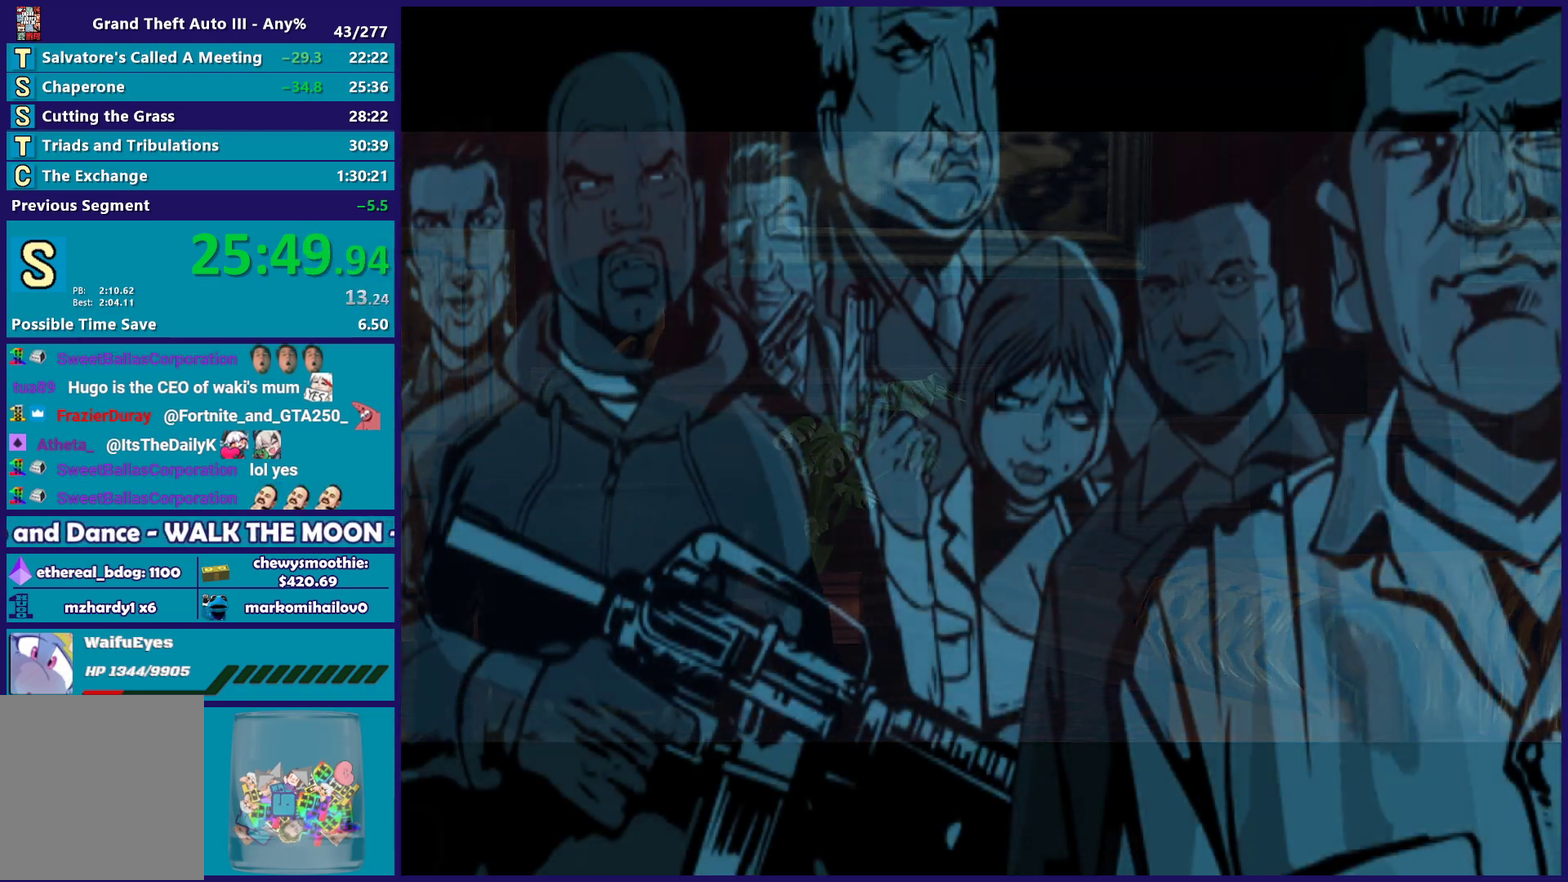
{"buttons": ["A"], "left_stick": "center", "right_stick": "center", "events": [[100, "A", "up"], [100, "R2", "up"], [233, "A", "down"], [400, "A", "up"], [450, "A", "down"]]}
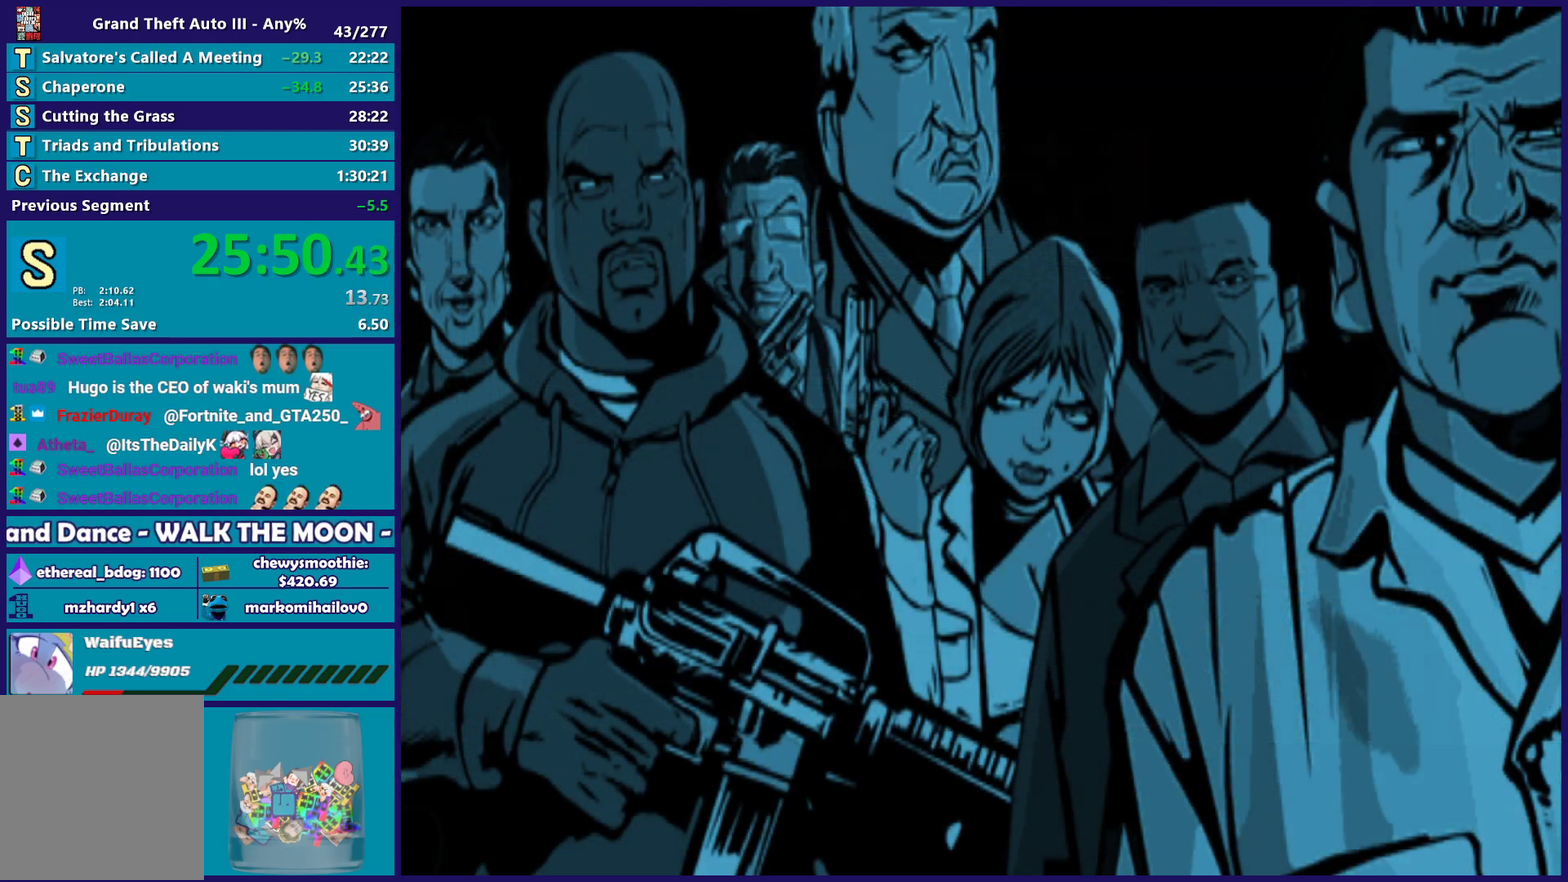
{"buttons": ["A"], "left_stick": "center", "right_stick": "center", "events": [[83, "A", "up"], [200, "A", "down"], [317, "A", "up"], [383, "A", "down"]]}
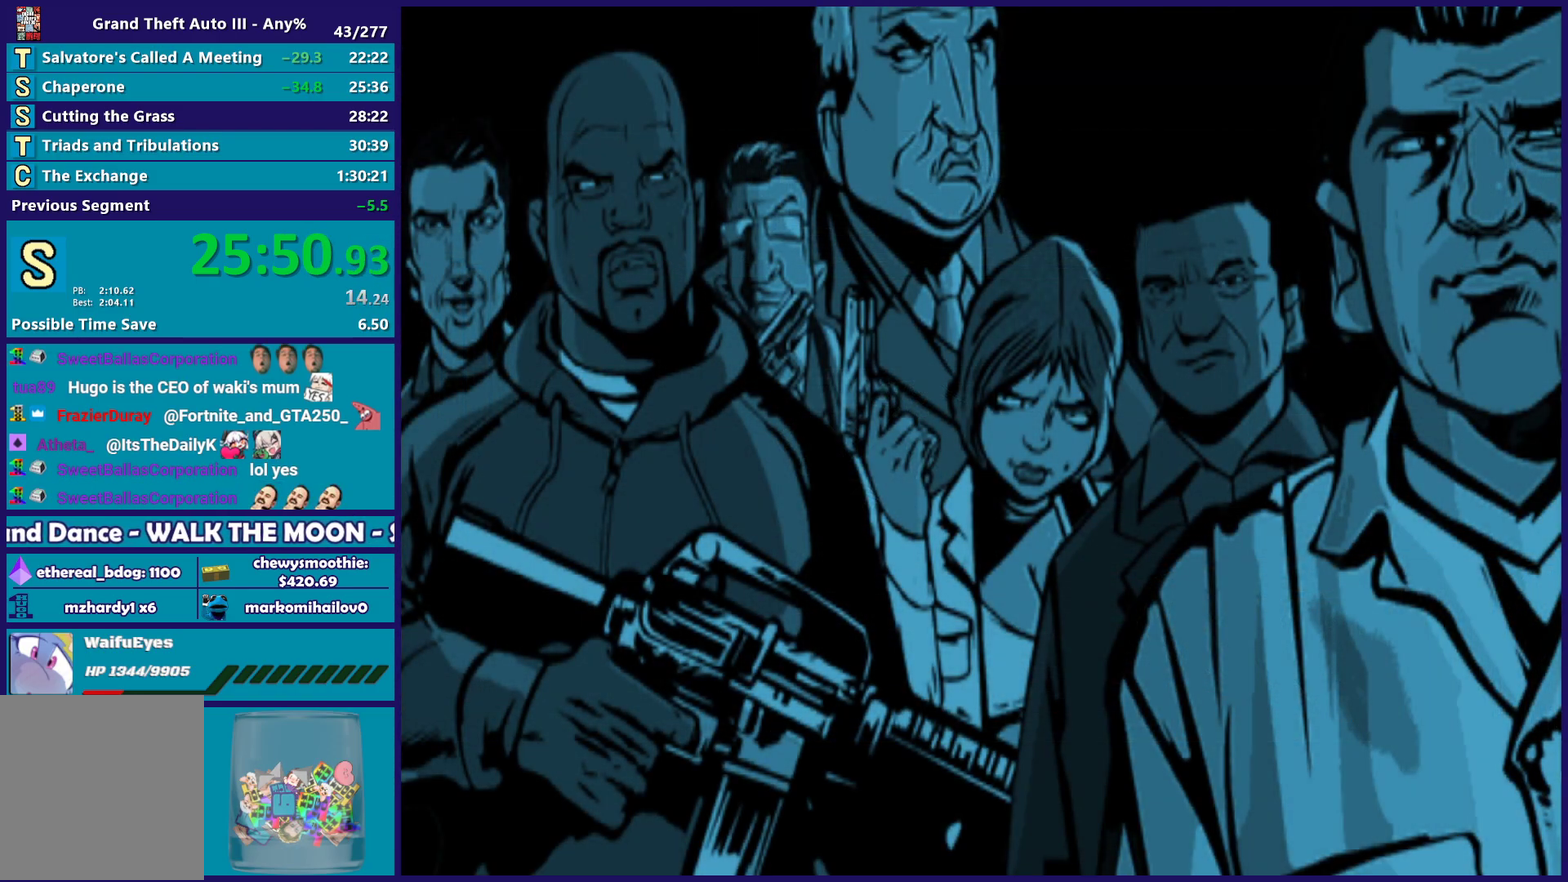
{"buttons": ["A"], "left_stick": "center", "right_stick": "center", "events": [[17, "A", "up"], [117, "A", "down"], [283, "A", "up"], [367, "A", "down"]]}
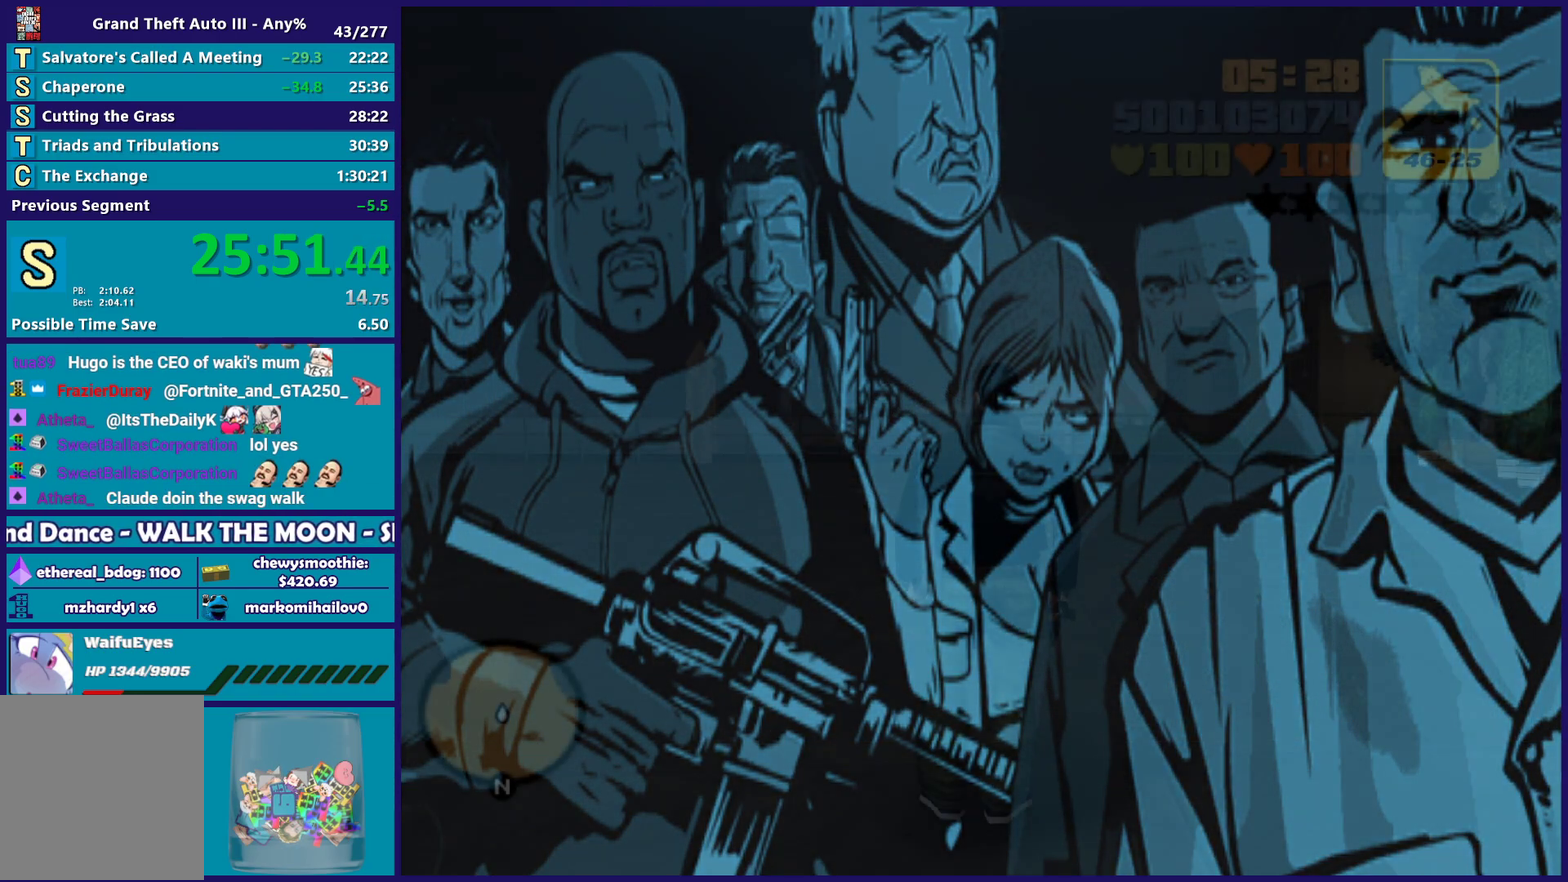
{"buttons": ["A"], "left_stick": "up", "right_stick": "center", "events": [[33, "A", "up"], [100, "A", "down"], [267, "A", "up"], [350, "left_stick", "up"], [483, "A", "down"]]}
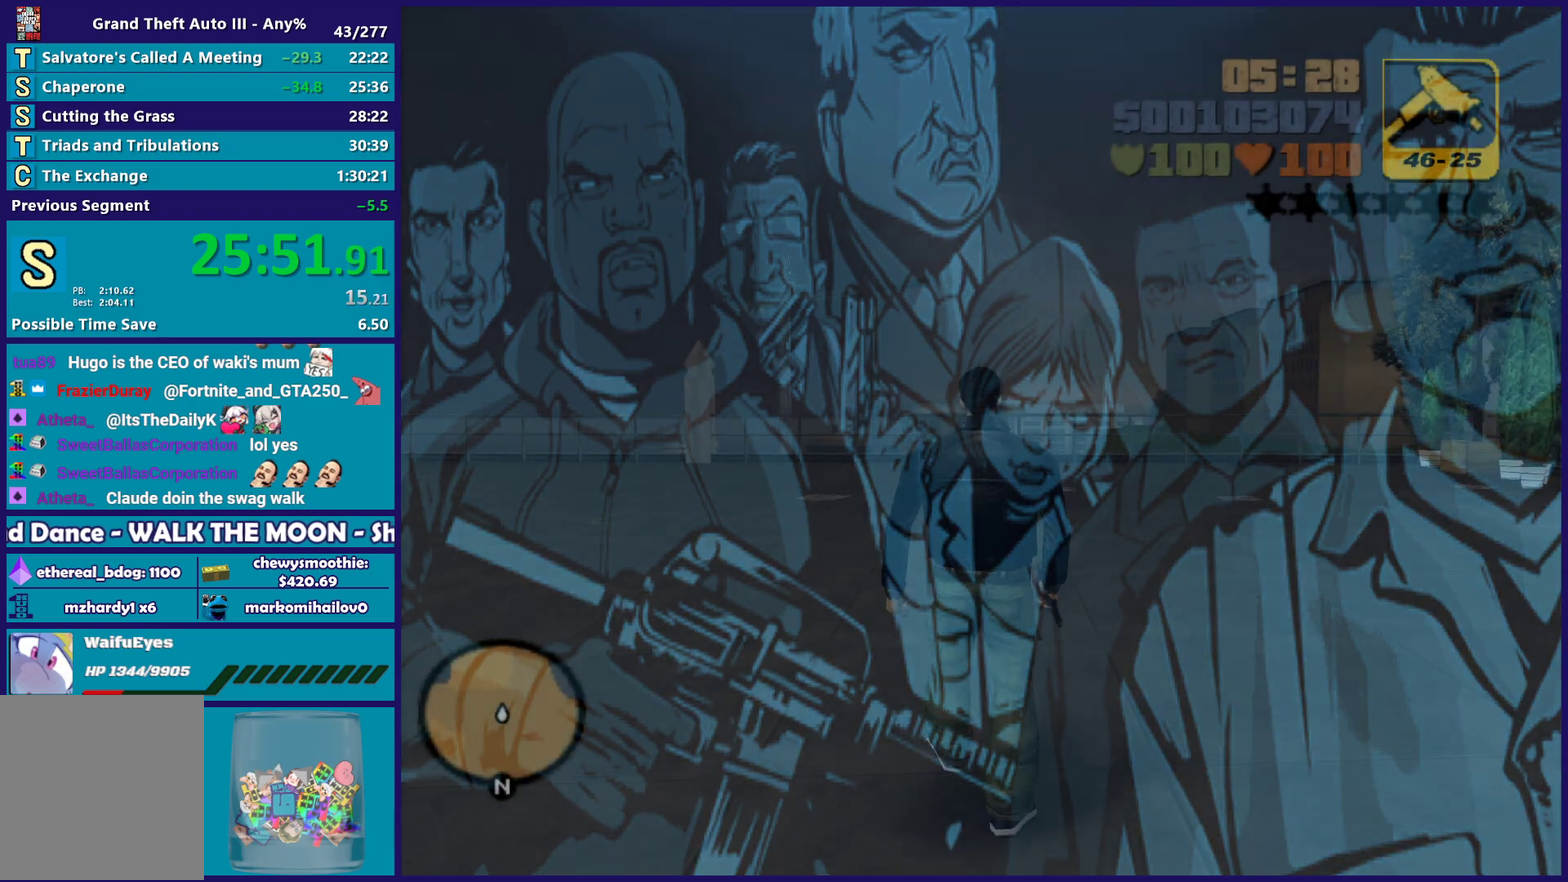
{"buttons": ["A"], "left_stick": "up-right", "right_stick": "center", "events": [[117, "A", "up"], [183, "A", "down"], [317, "A", "up"], [383, "left_stick", "up-right"], [417, "A", "down"]]}
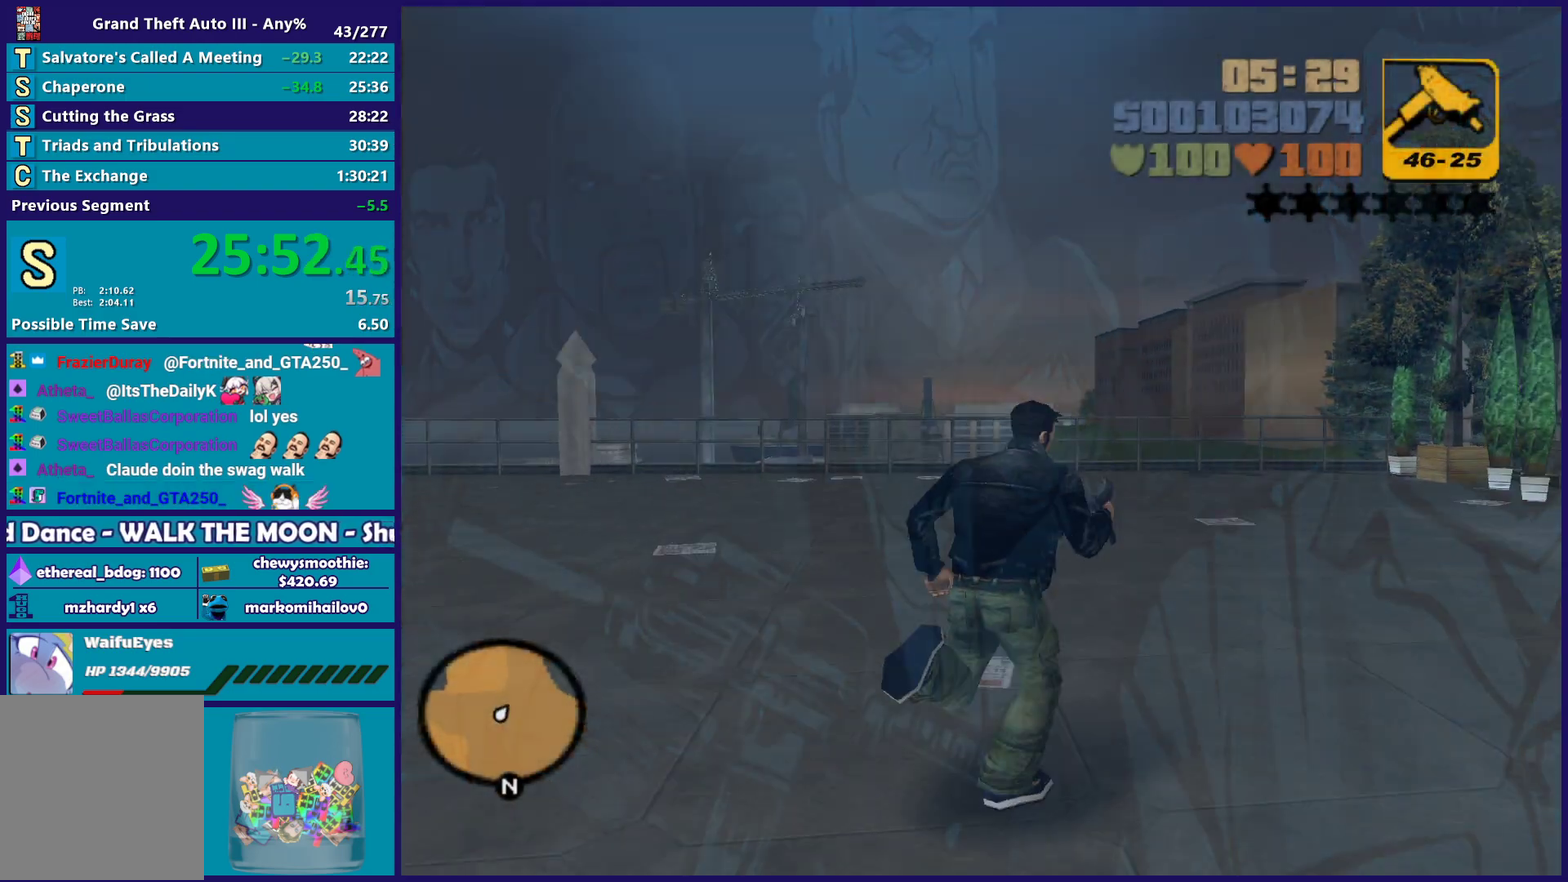
{"buttons": [], "left_stick": "up-right", "right_stick": "center", "events": [[50, "A", "up"], [100, "A", "down"], [250, "A", "up"], [333, "A", "down"], [500, "A", "up"]]}
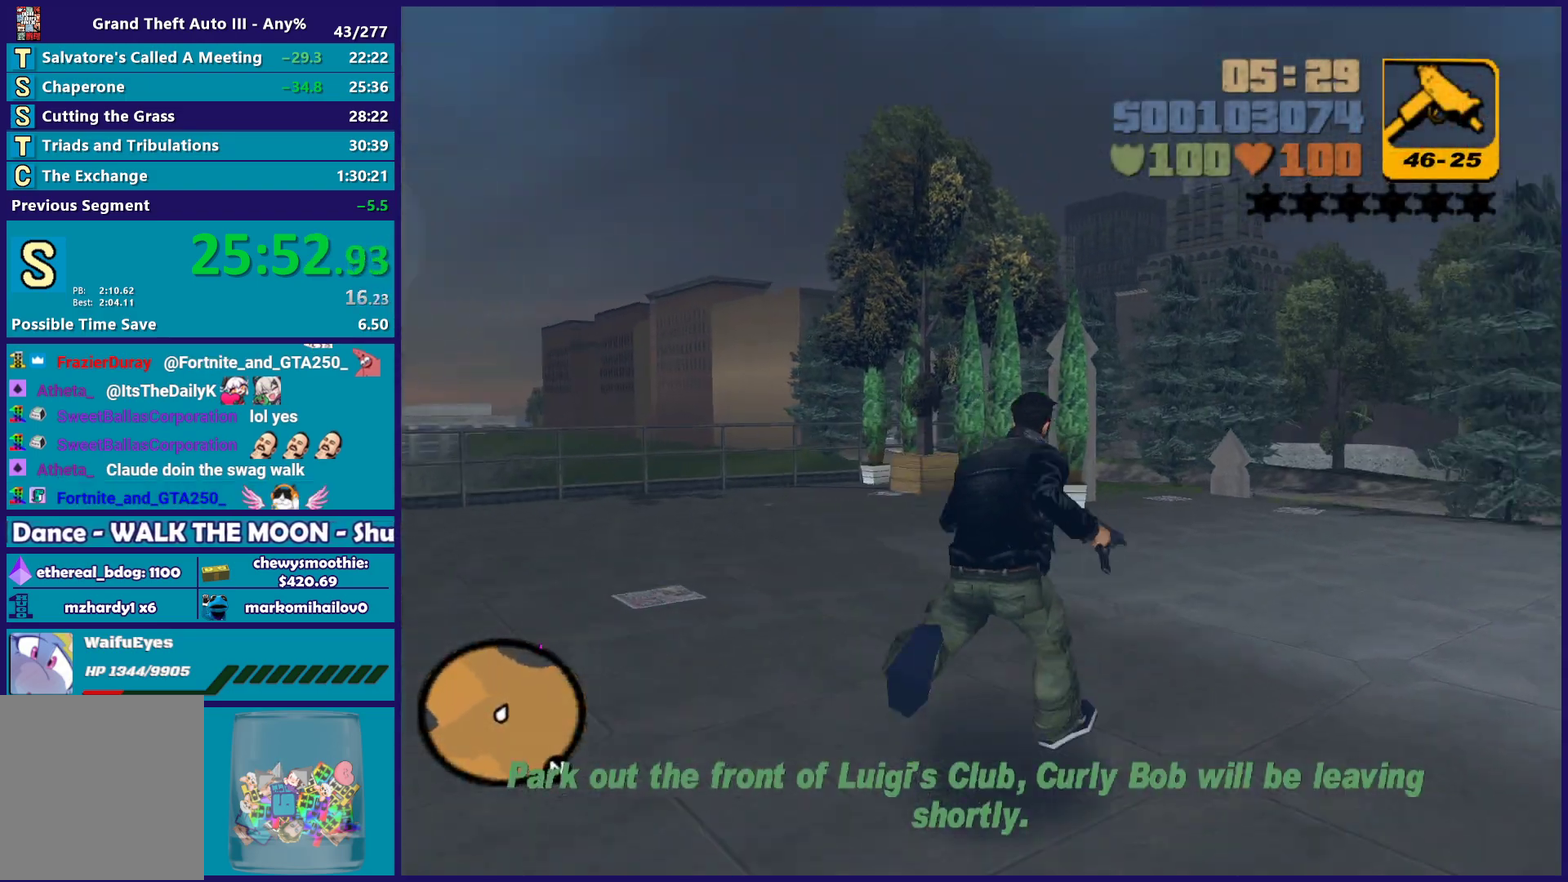
{"buttons": ["A"], "left_stick": "up-right", "right_stick": "center", "events": [[67, "A", "down"], [200, "A", "up"], [283, "A", "down"], [417, "A", "up"], [500, "A", "down"]]}
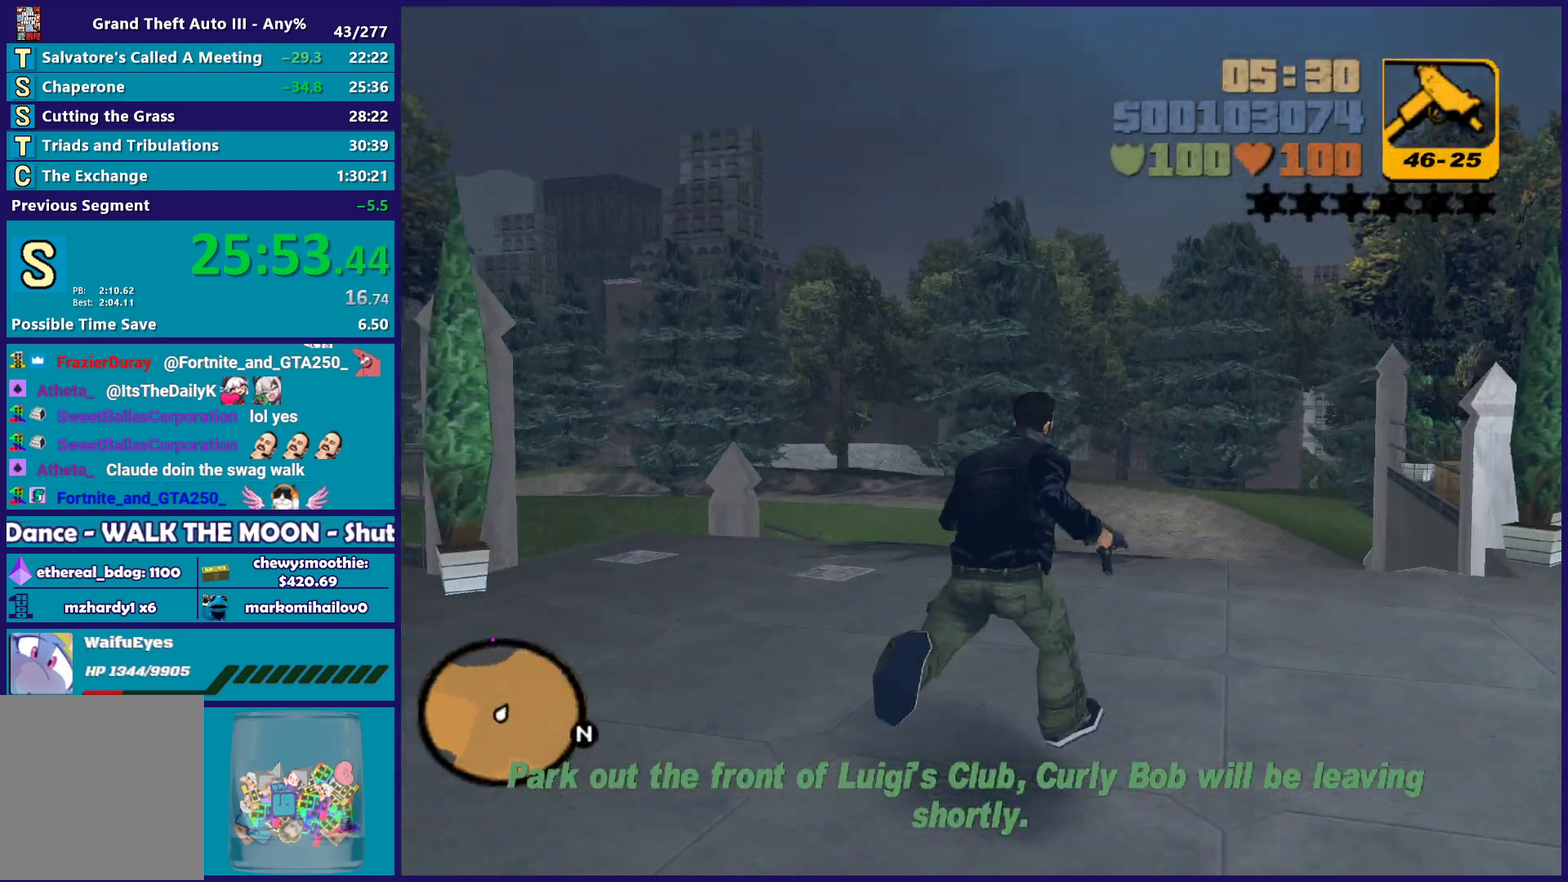
{"buttons": ["A"], "left_stick": "up", "right_stick": "center", "events": [[83, "left_stick", "up"], [133, "A", "up"], [233, "A", "down"], [250, "left_stick", "up-right"], [367, "A", "up"], [417, "left_stick", "up"], [433, "A", "down"]]}
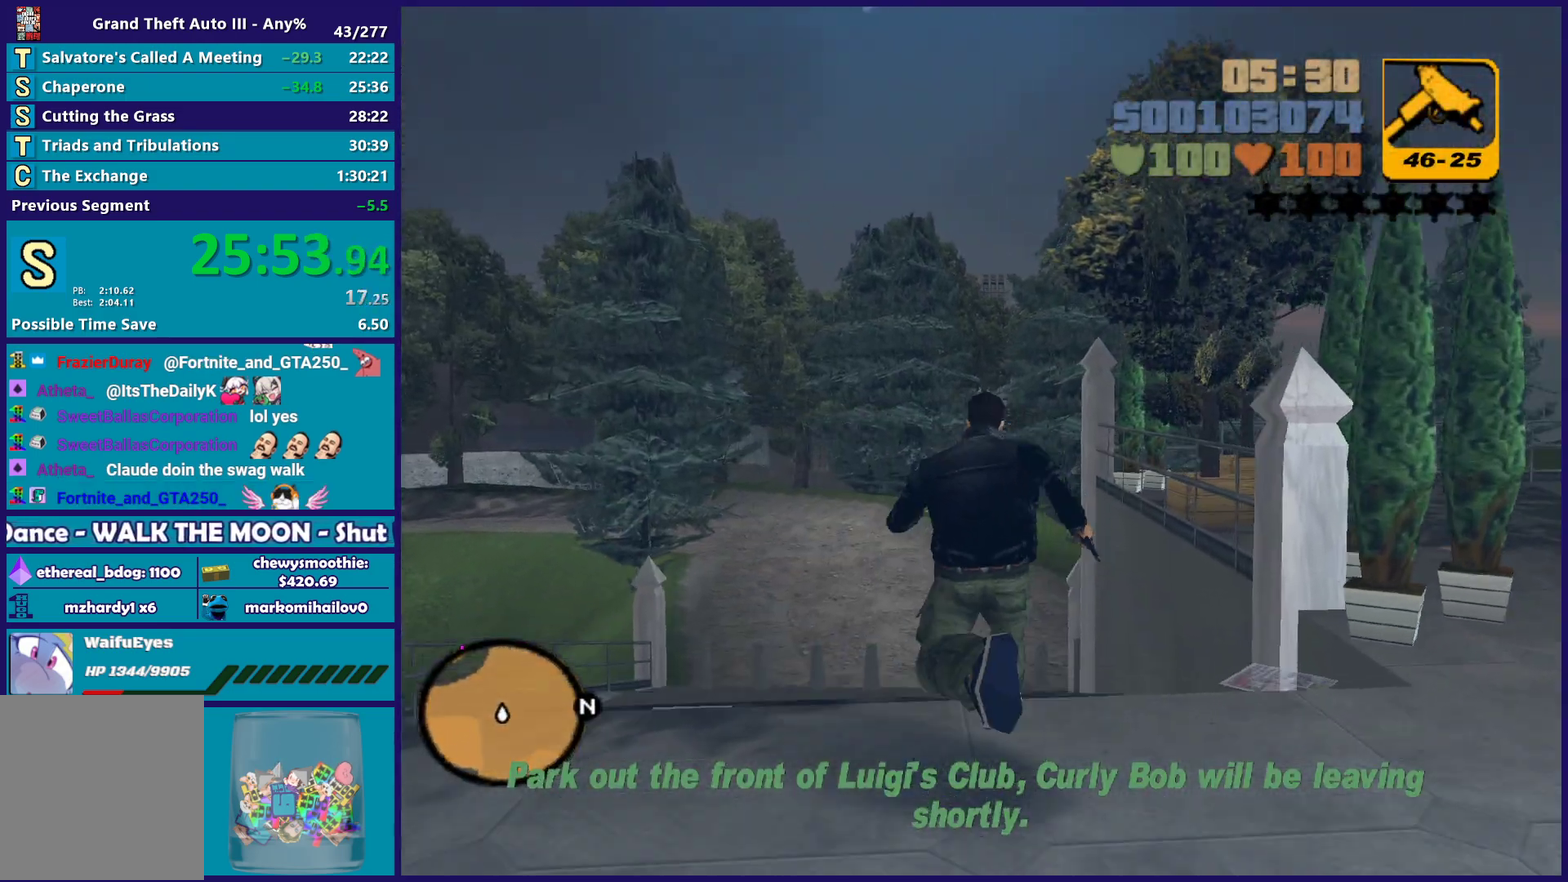
{"buttons": [], "left_stick": "up", "right_stick": "center", "events": [[100, "A", "up"], [167, "A", "down"], [317, "A", "up"], [400, "A", "down"], [500, "A", "up"]]}